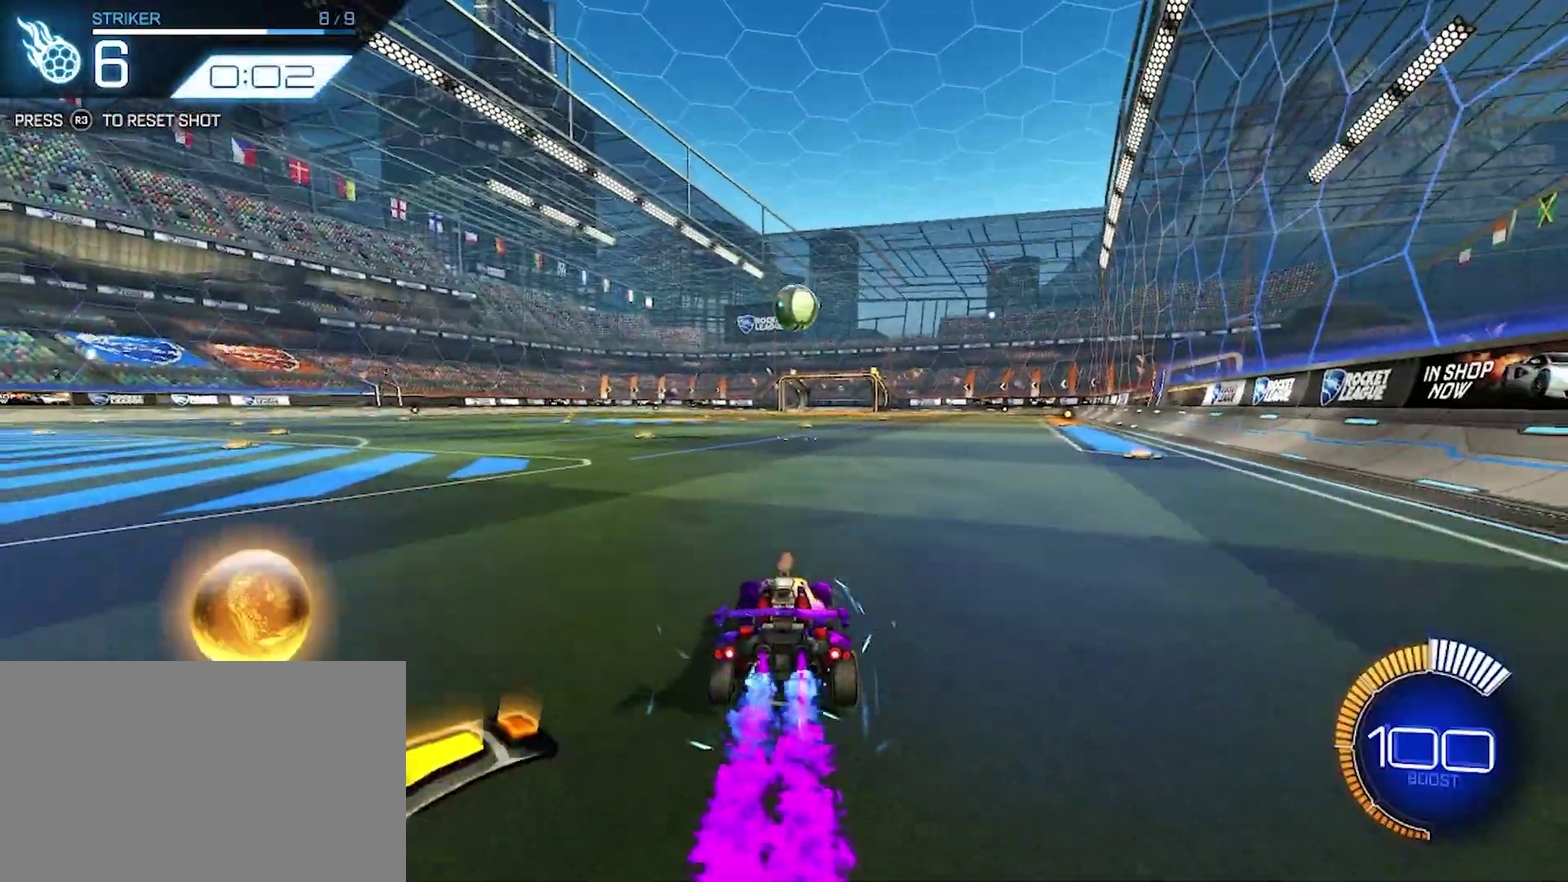
Gameplay with a controller (PlayStation layout); each line is a JSON object with the inputs held at the frame after it. "events" lists button and stick changes between this image and that frame as [ms after this image, input, new state], when the widget could be followed in between. Not read: R2 R3 right_stick.
{"buttons": [], "left_stick": "center", "events": []}
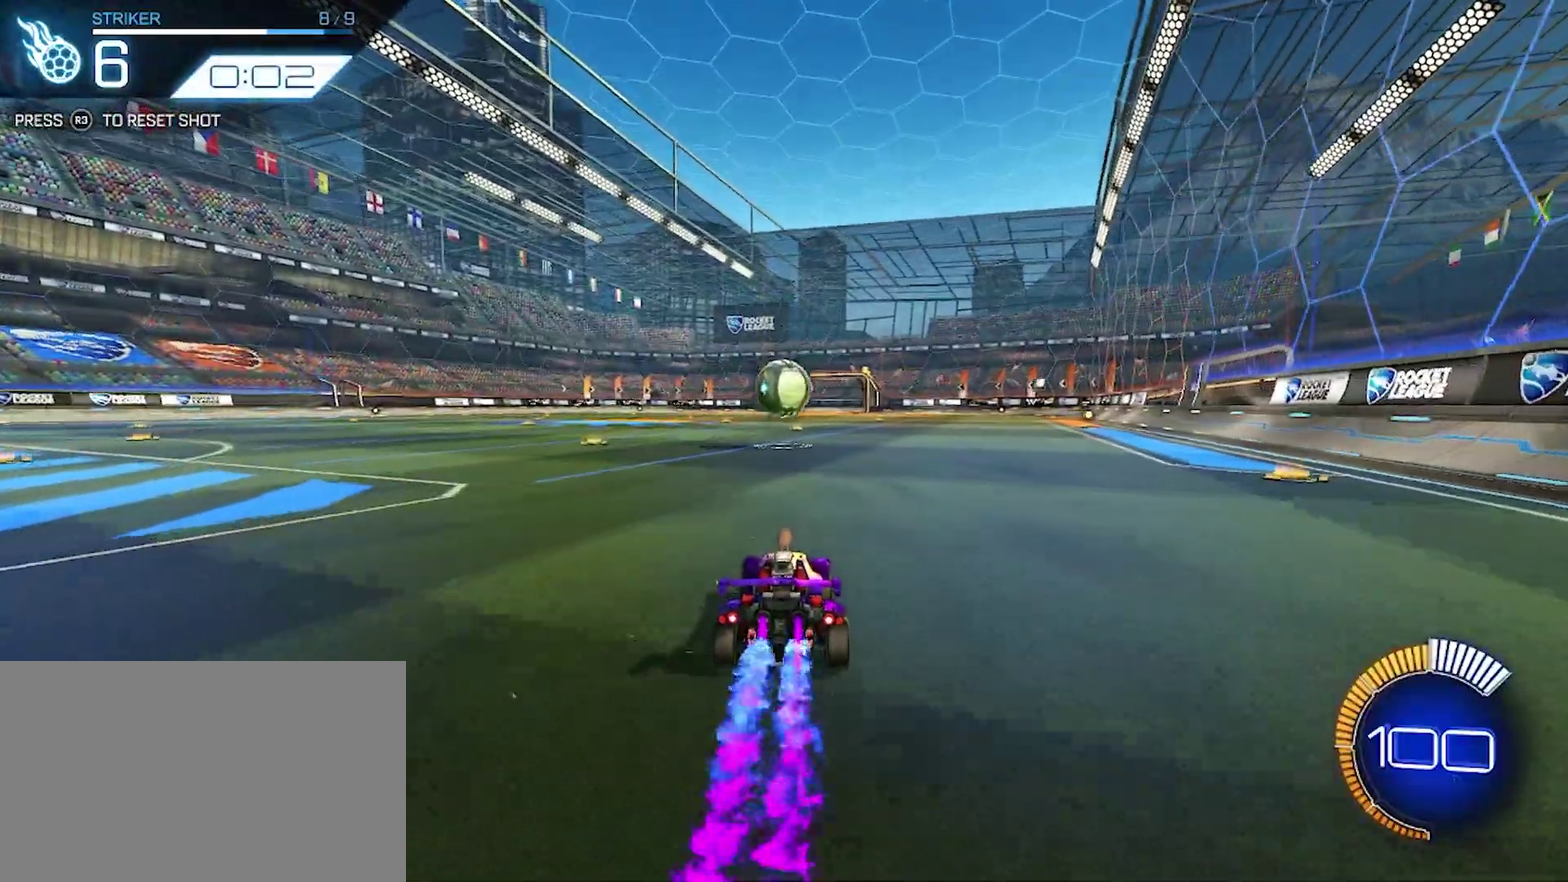
{"buttons": [], "left_stick": "center", "events": [[183, "left_stick", "down-left"], [200, "CROSS", "down"], [317, "left_stick", "down"], [400, "left_stick", "center"], [433, "CROSS", "up"]]}
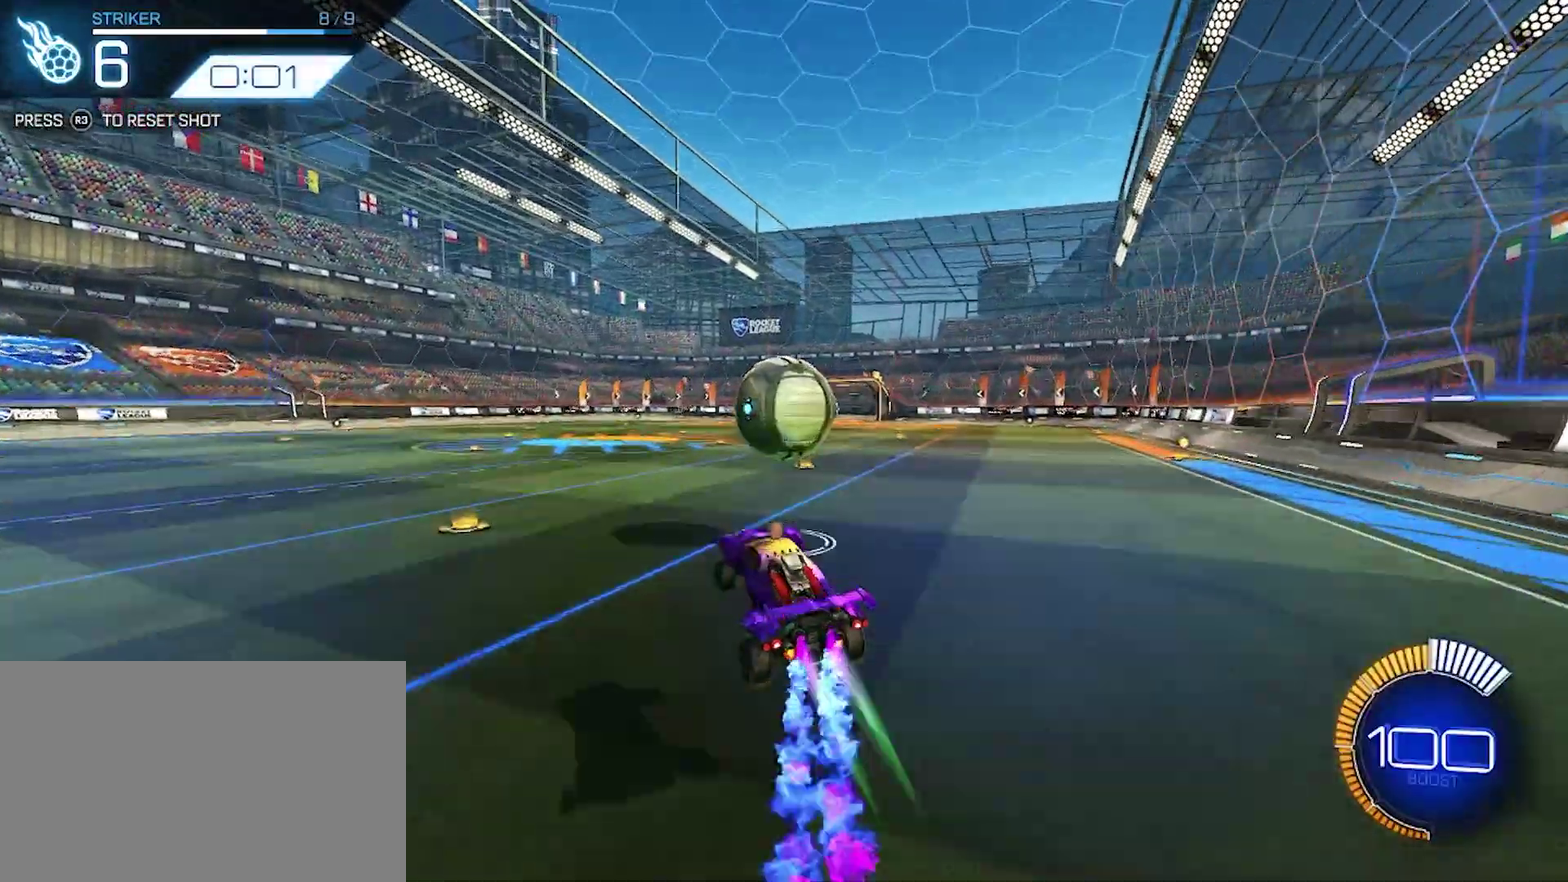
{"buttons": ["CIRCLE", "L3"], "left_stick": "down-right", "events": [[17, "left_stick", "right"], [100, "left_stick", "up-right"], [200, "CROSS", "down"], [217, "L3", "down"], [300, "left_stick", "down-right"], [333, "CIRCLE", "down"], [383, "CROSS", "up"]]}
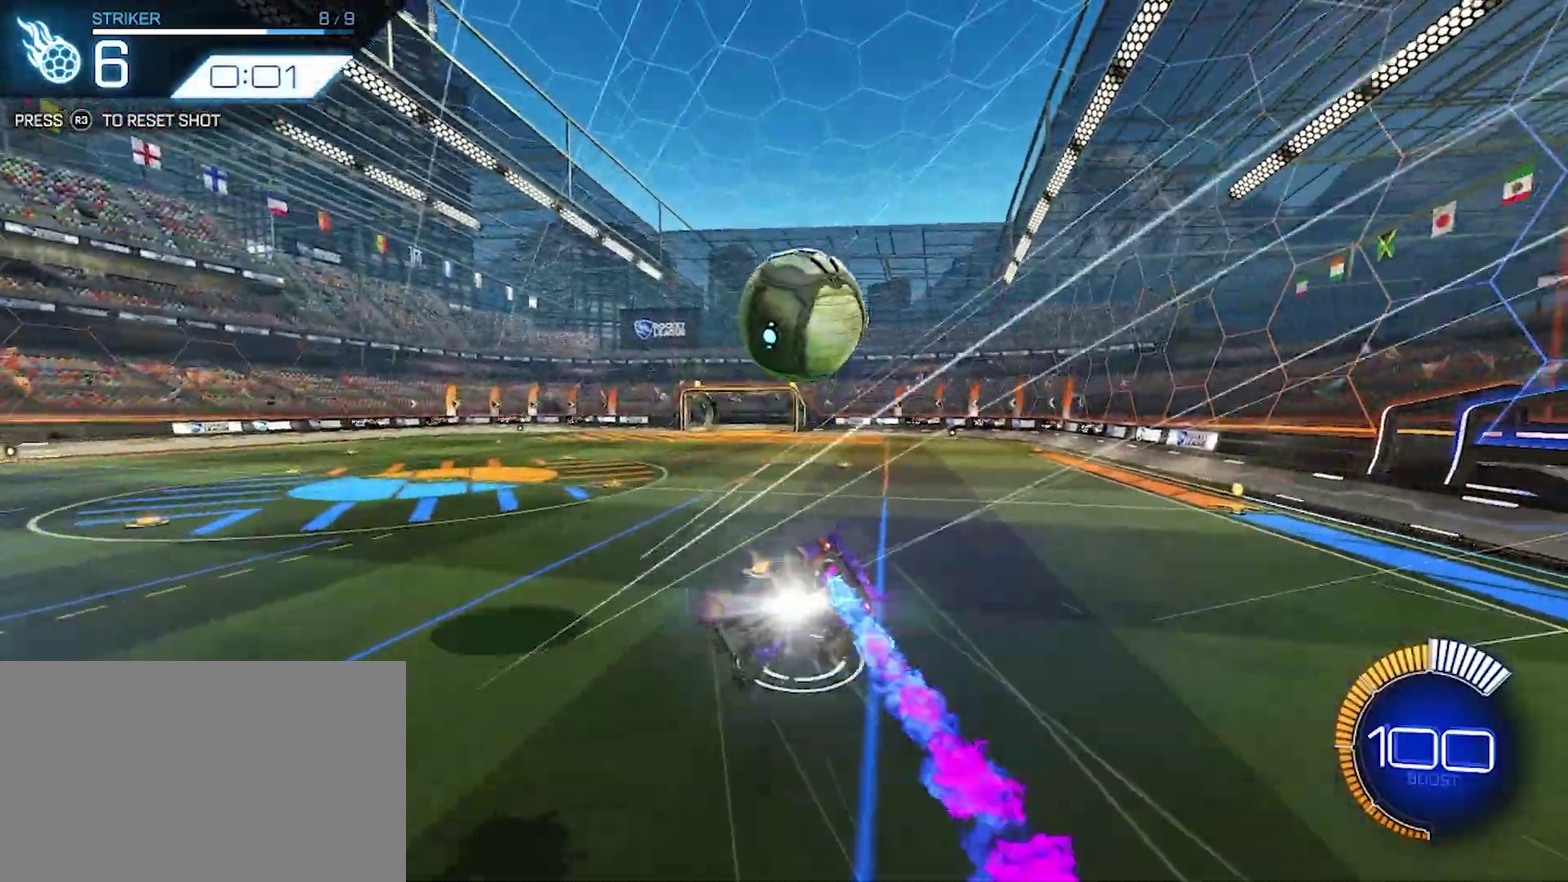
{"buttons": ["CIRCLE"], "left_stick": "center", "events": [[33, "L3", "up"], [383, "left_stick", "center"]]}
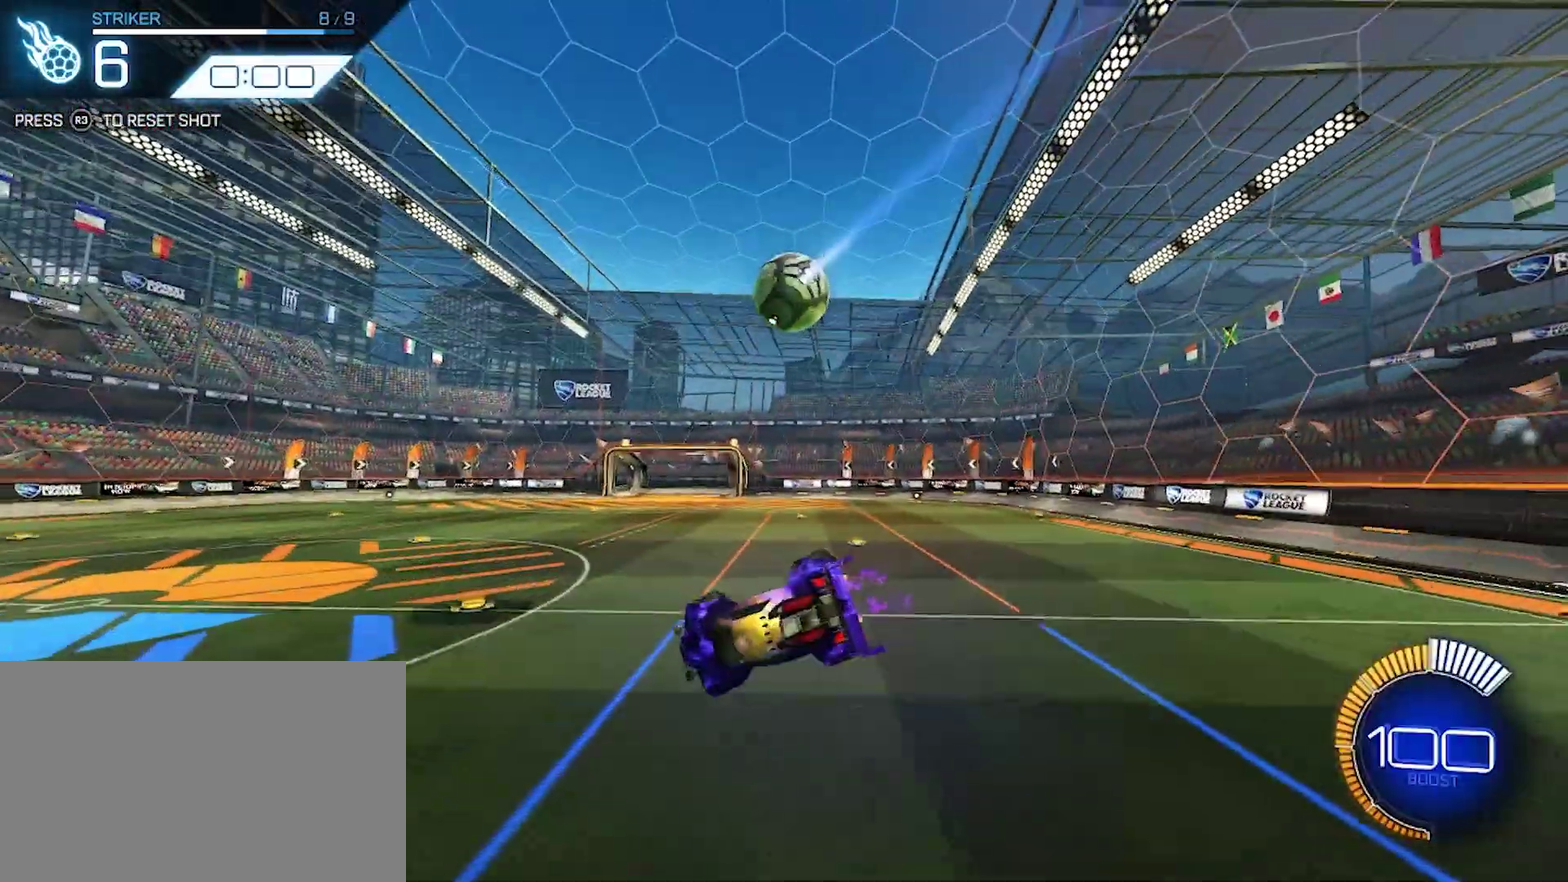
{"buttons": [], "left_stick": "center", "events": [[33, "left_stick", "down"], [167, "left_stick", "down-right"], [200, "CIRCLE", "up"], [317, "left_stick", "center"]]}
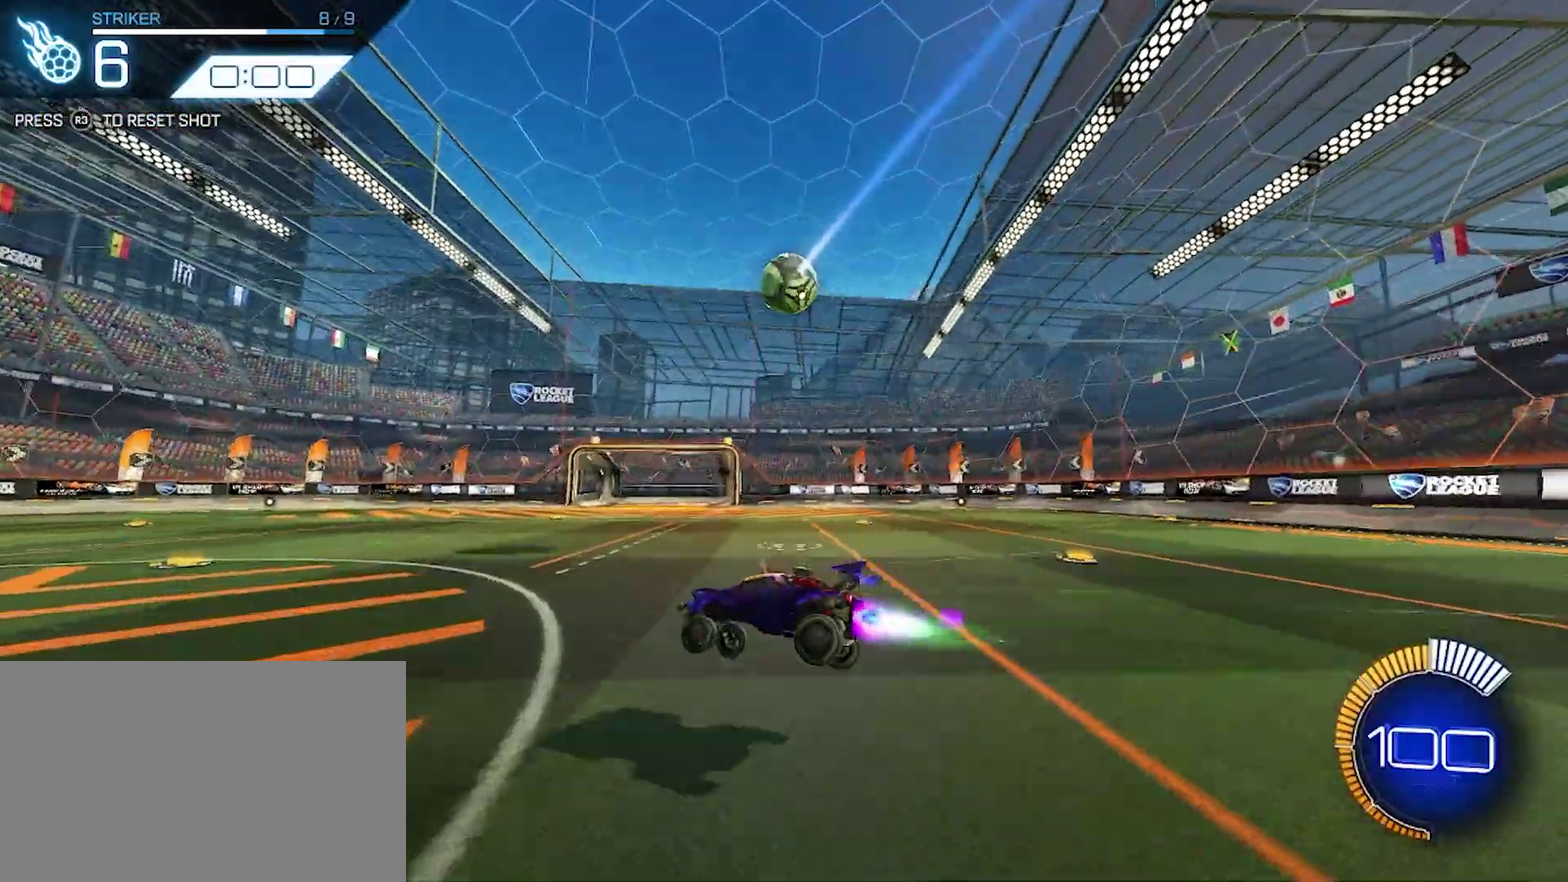
{"buttons": ["CROSS"], "left_stick": "up-left", "events": [[33, "left_stick", "left"], [433, "CROSS", "down"], [500, "left_stick", "up-left"]]}
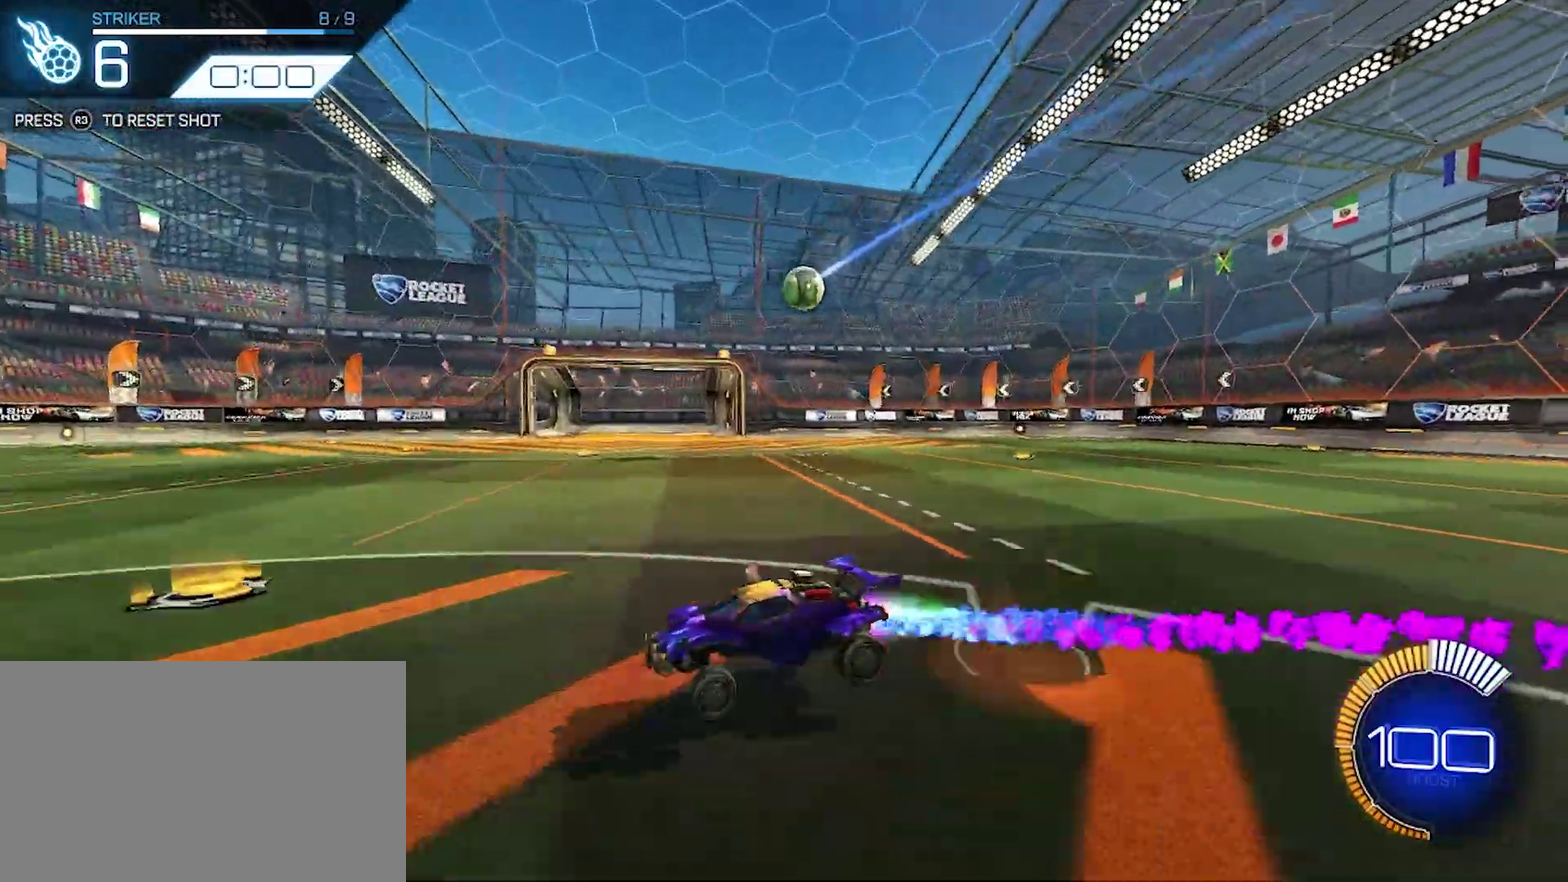
{"buttons": [], "left_stick": "left", "events": [[17, "CROSS", "up"], [67, "CROSS", "down"], [300, "left_stick", "left"], [333, "CROSS", "up"]]}
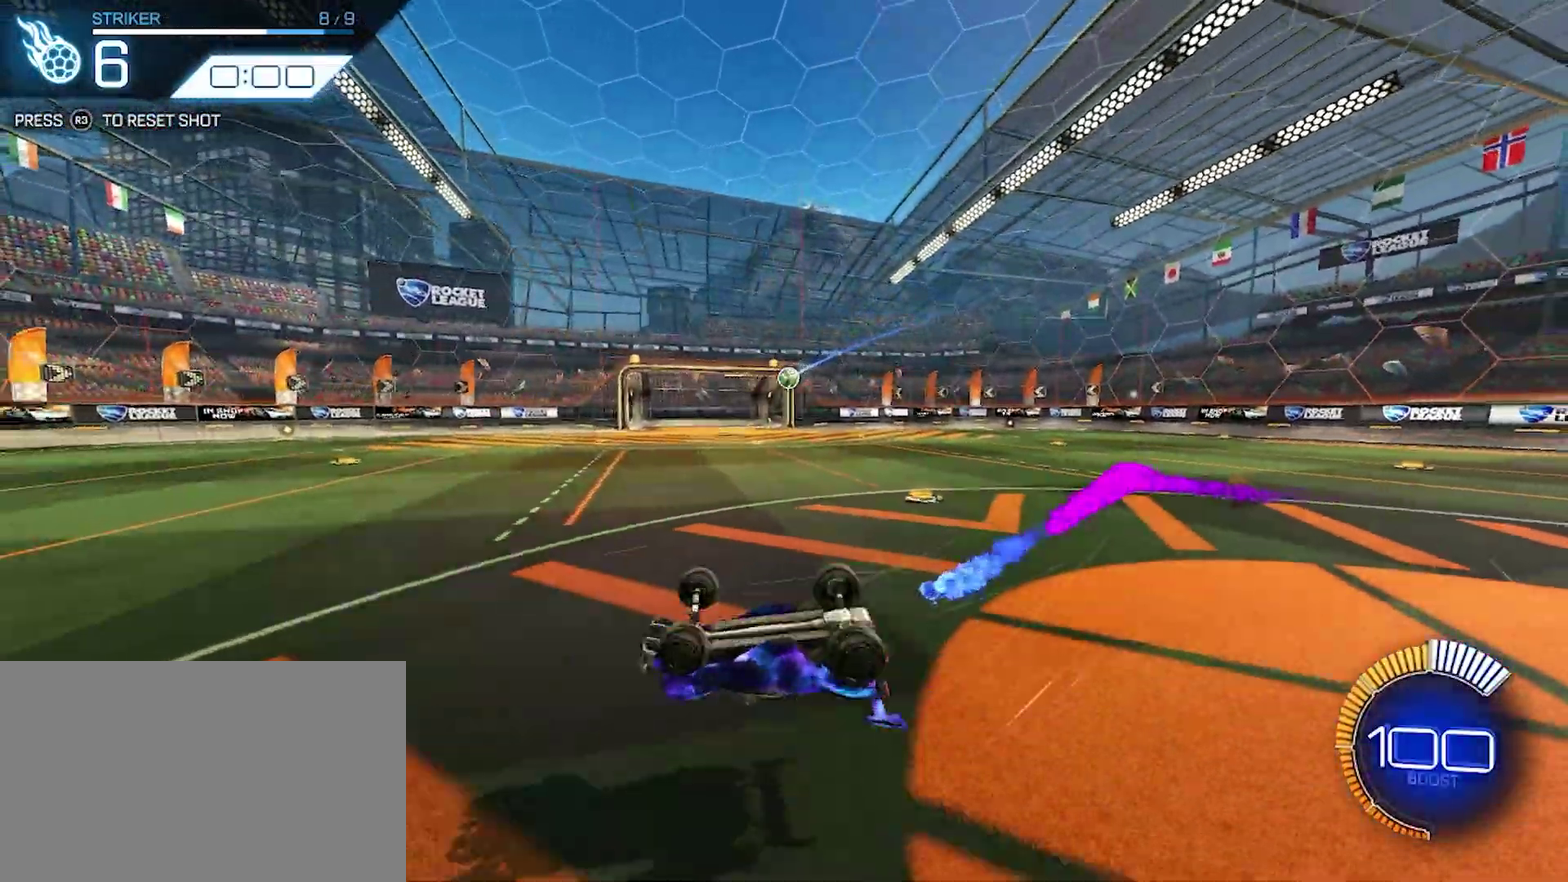
{"buttons": [], "left_stick": "up-left", "events": [[83, "left_stick", "center"], [100, "TRIANGLE", "down"], [333, "TRIANGLE", "up"], [383, "left_stick", "up-left"]]}
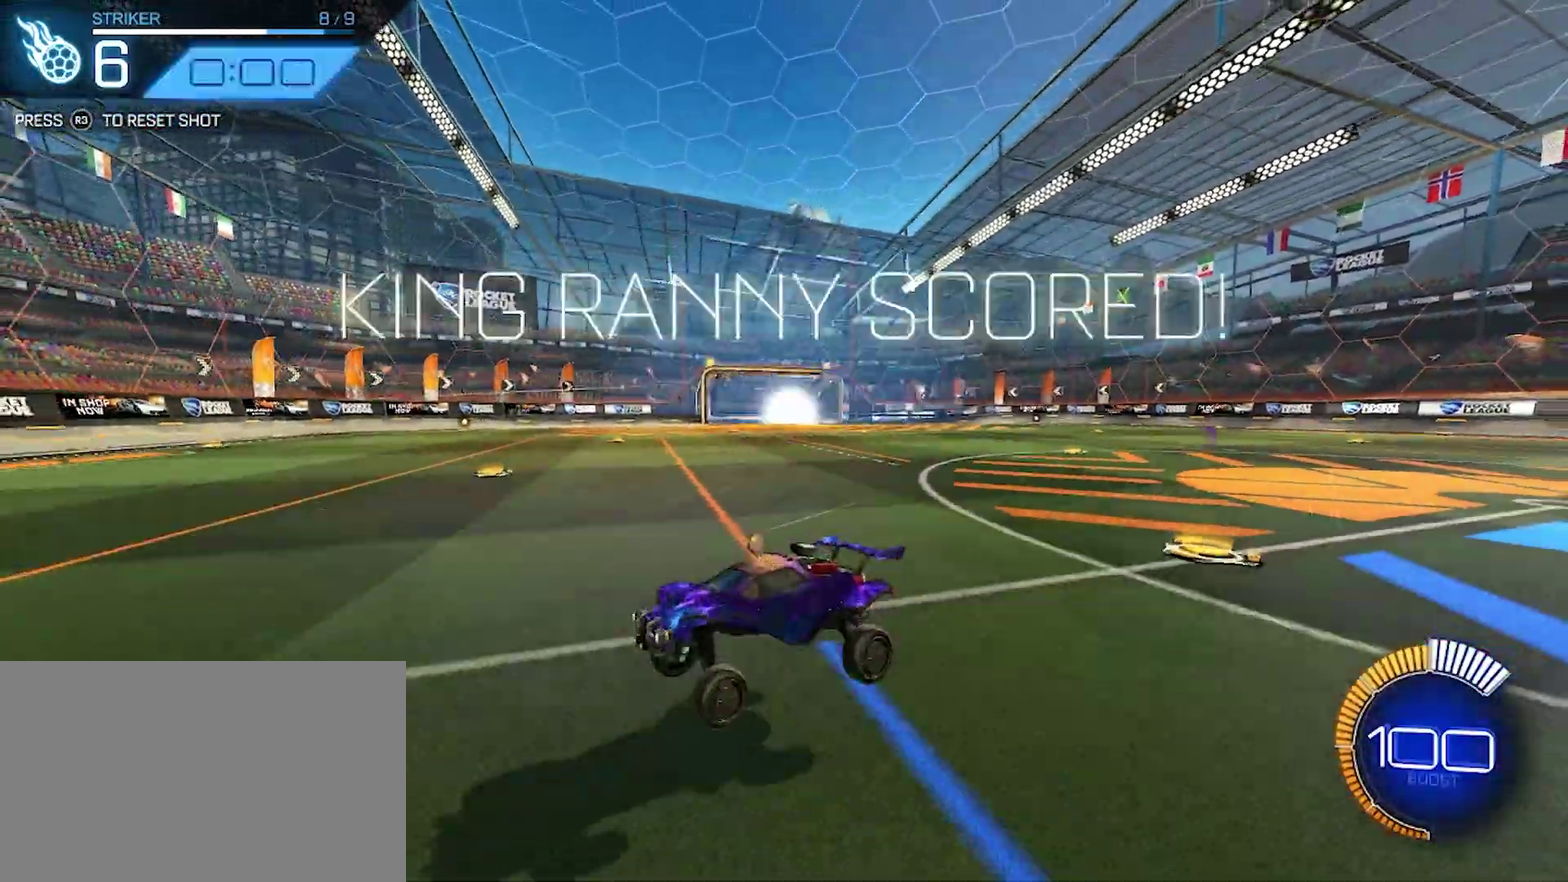
{"buttons": [], "left_stick": "up-left", "events": []}
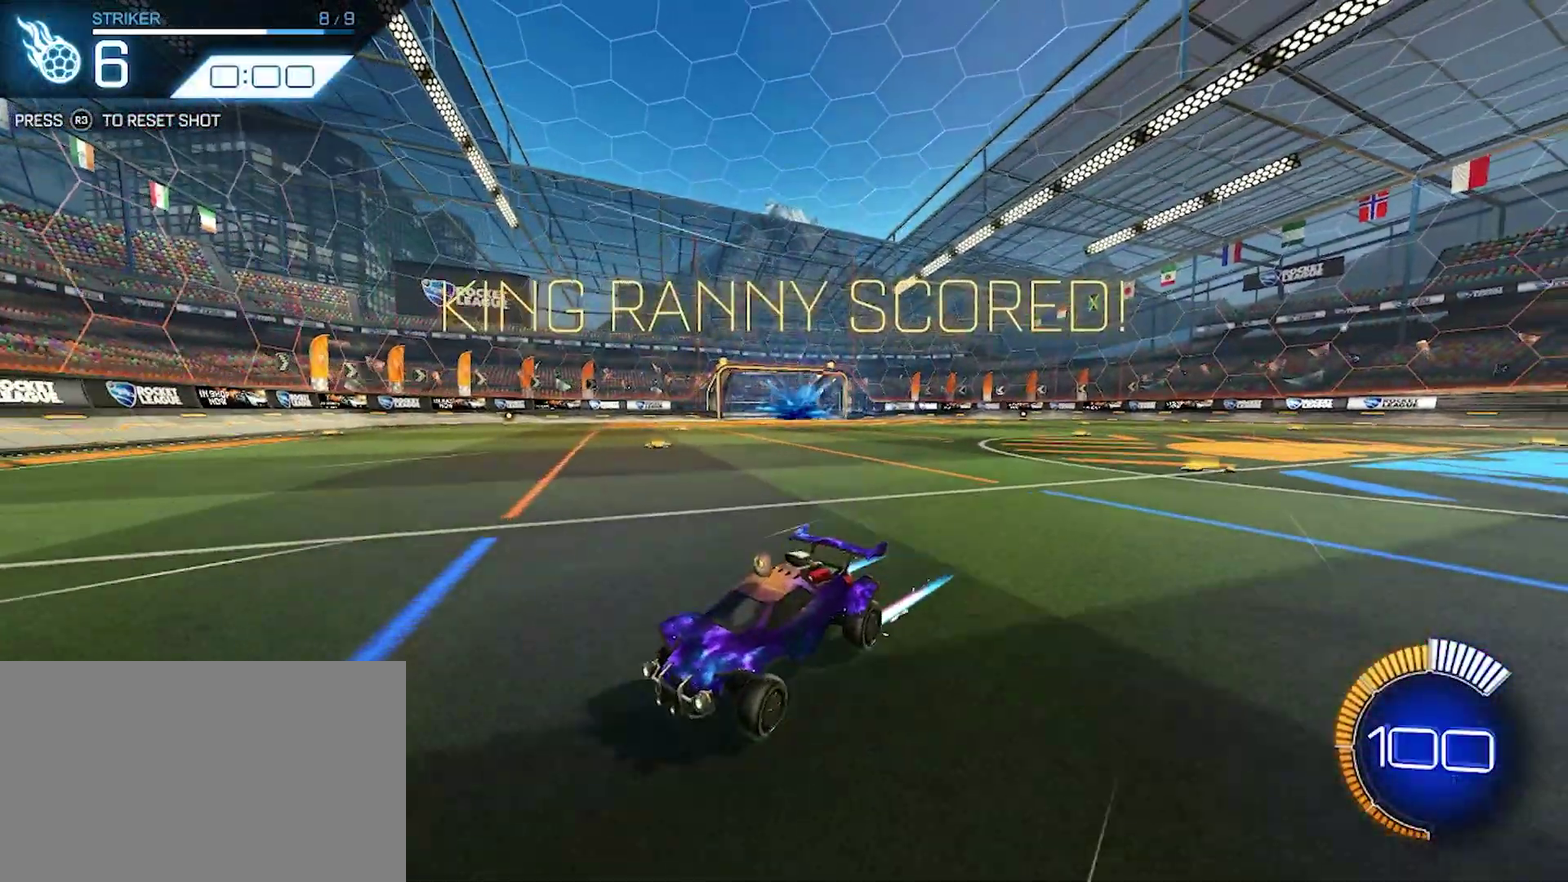
{"buttons": ["CROSS"], "left_stick": "up-left", "events": [[500, "CROSS", "down"]]}
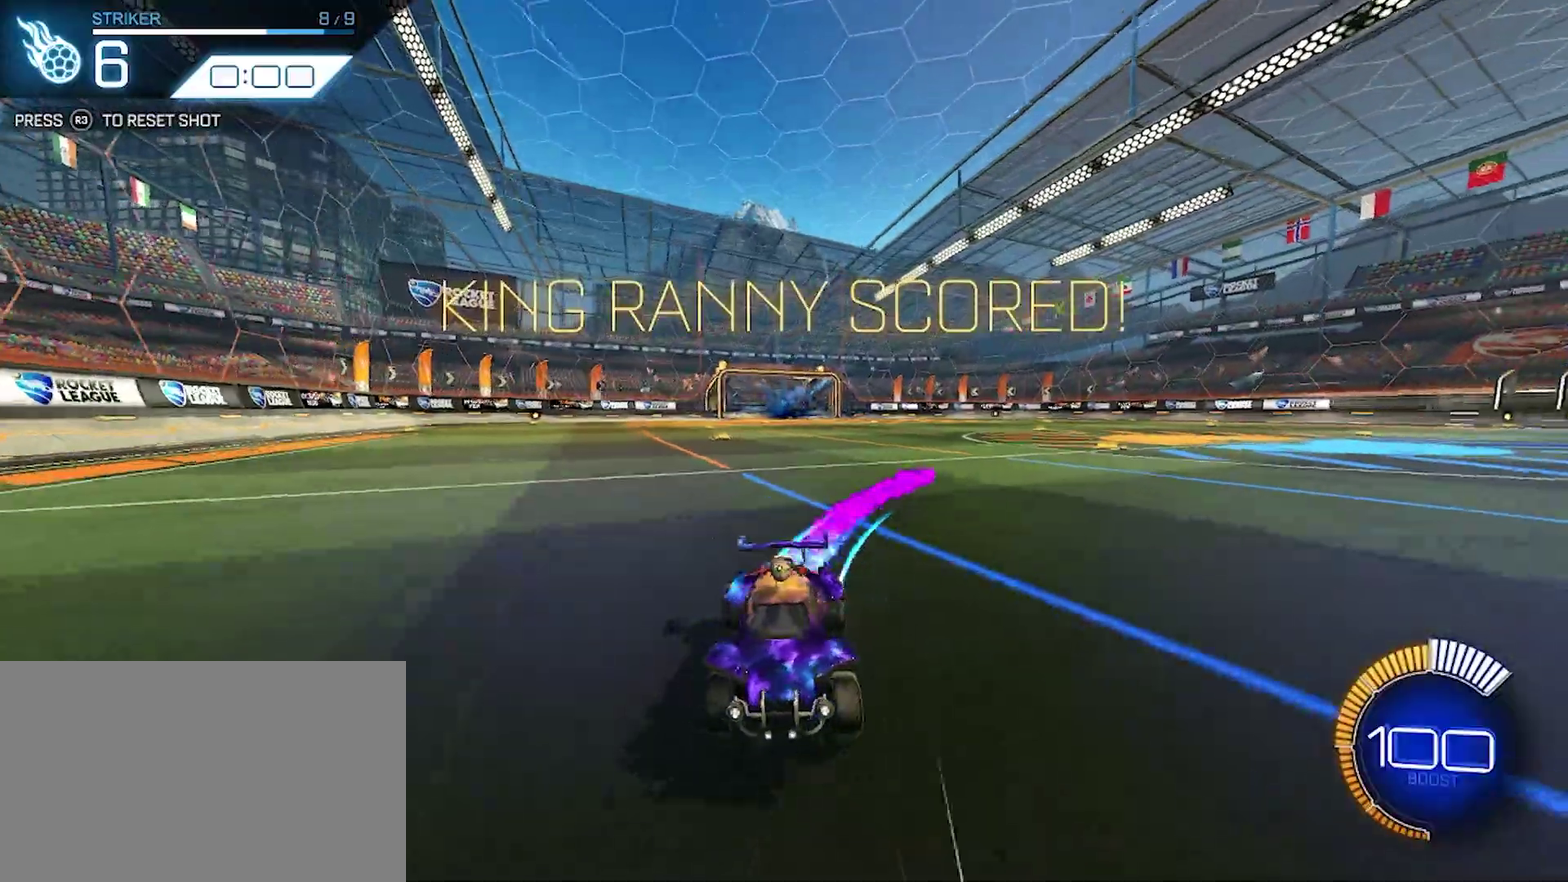
{"buttons": [], "left_stick": "center", "events": [[100, "CROSS", "up"], [150, "left_stick", "center"]]}
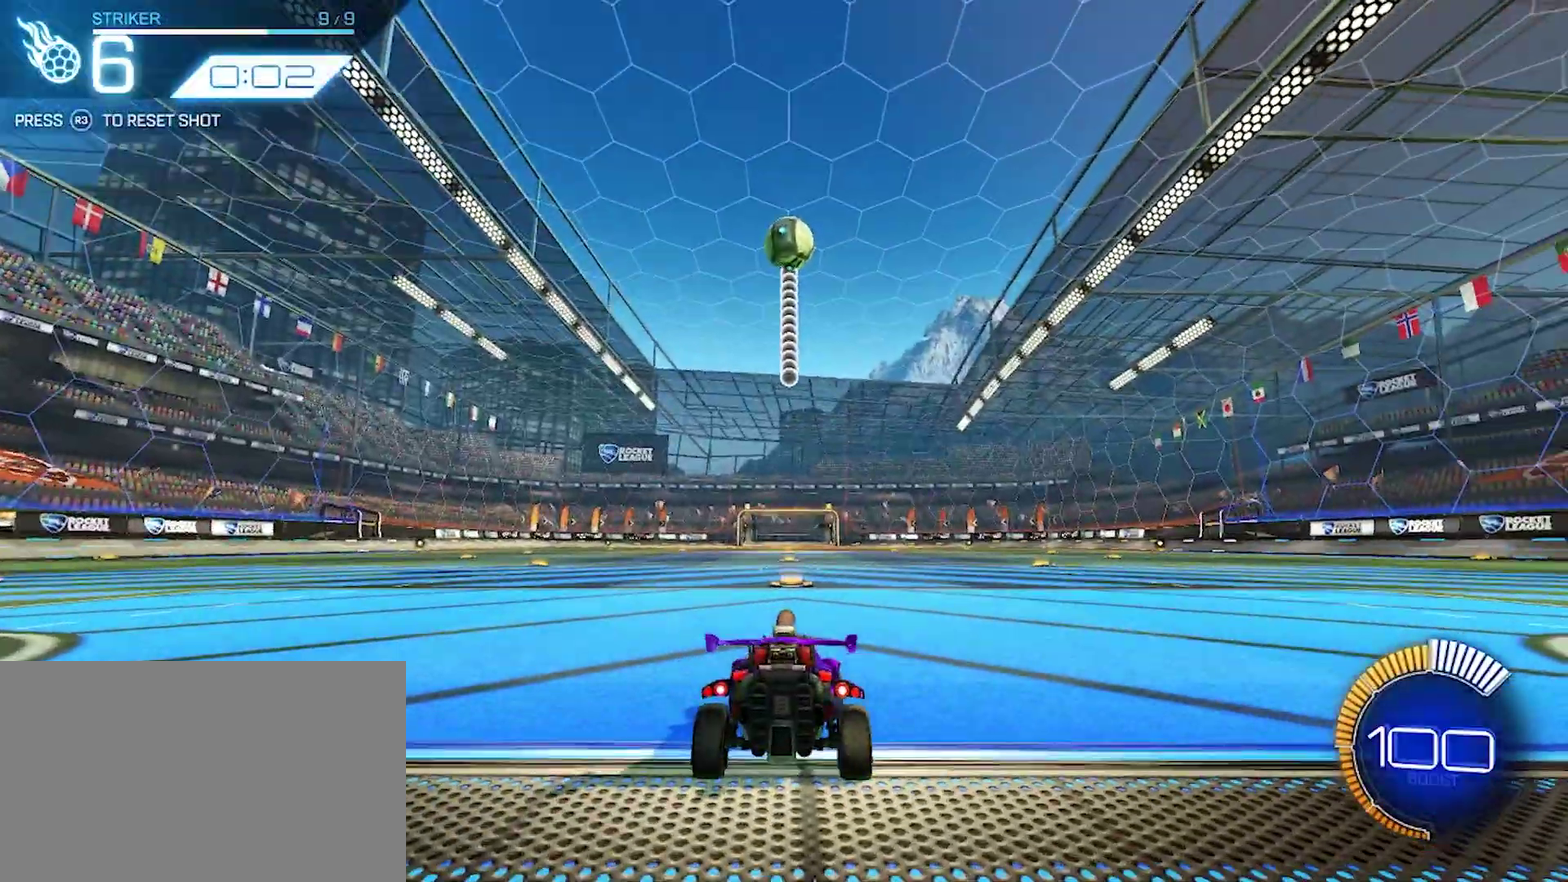
{"buttons": [], "left_stick": "center", "events": []}
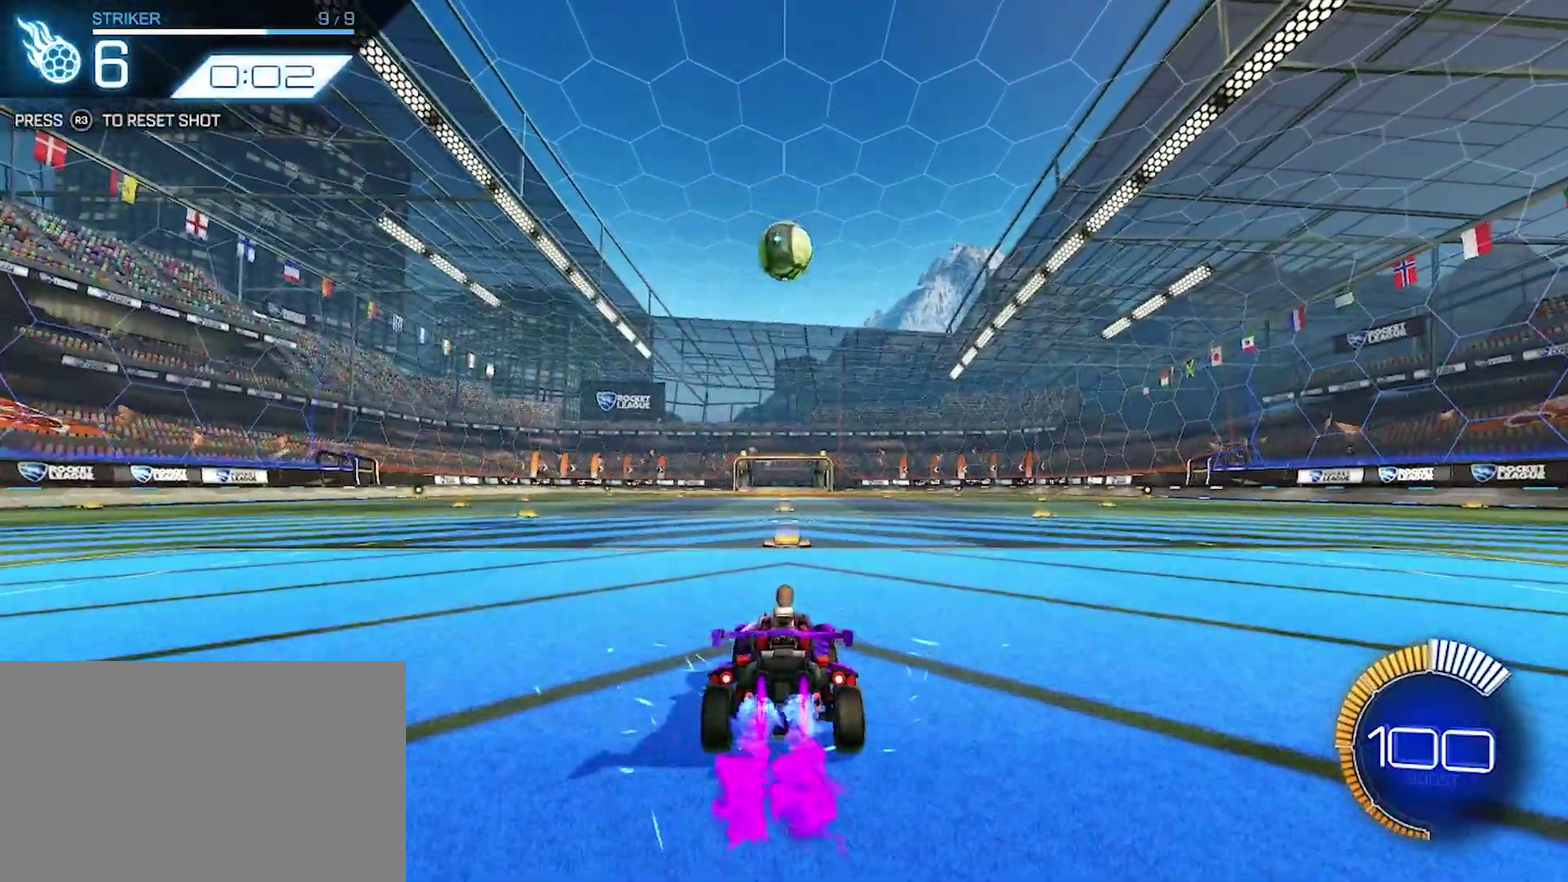
{"buttons": [], "left_stick": "center", "events": []}
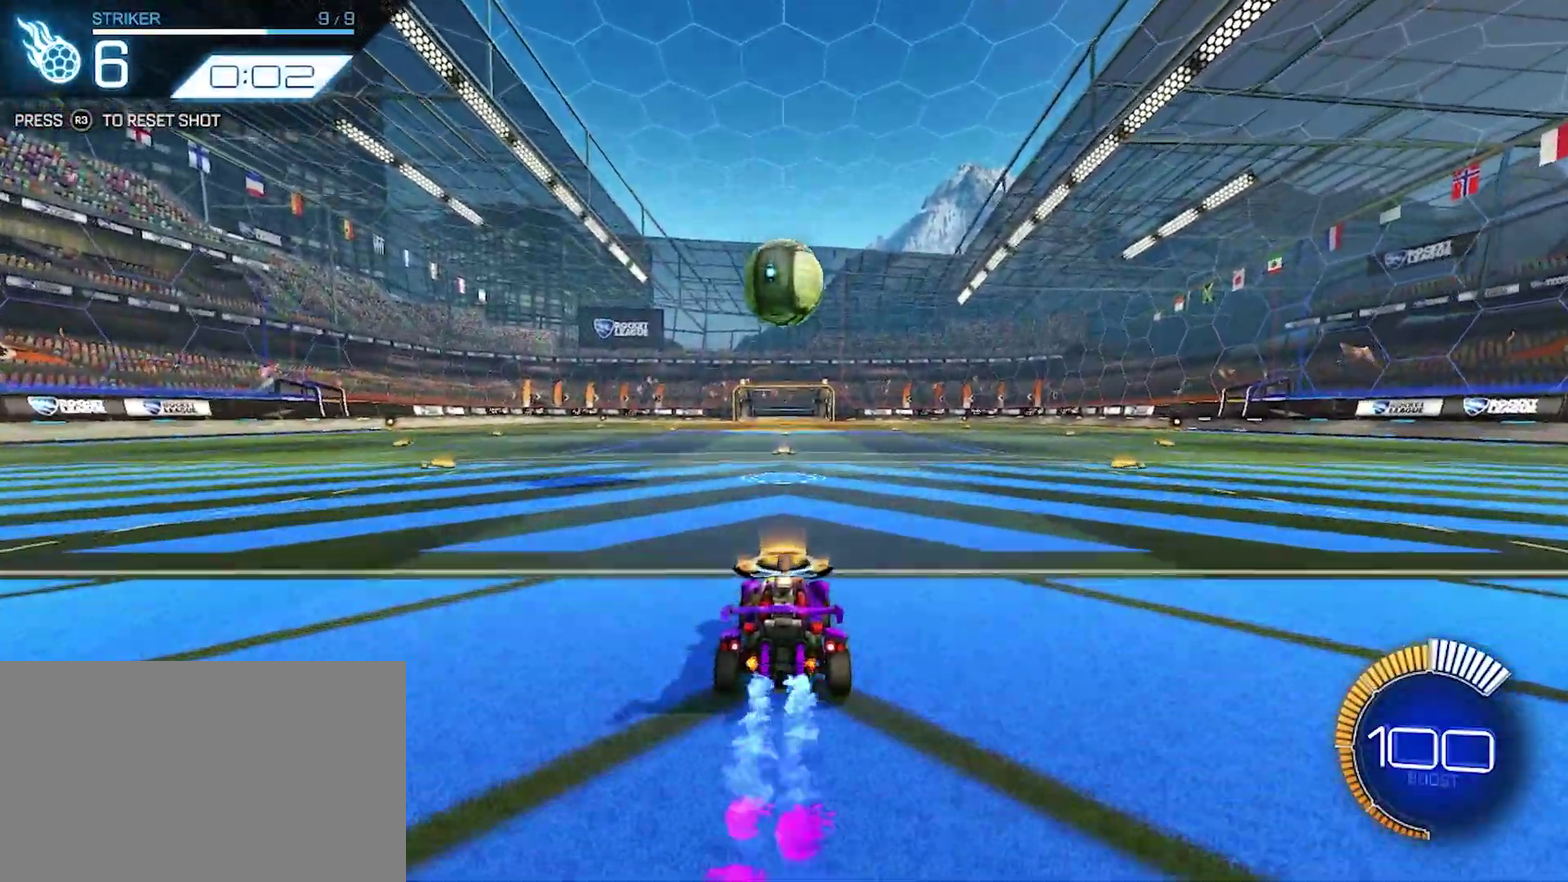
{"buttons": ["CROSS"], "left_stick": "center", "events": [[217, "left_stick", "down"], [233, "CROSS", "down"], [383, "CROSS", "up"], [383, "left_stick", "center"], [433, "CROSS", "down"]]}
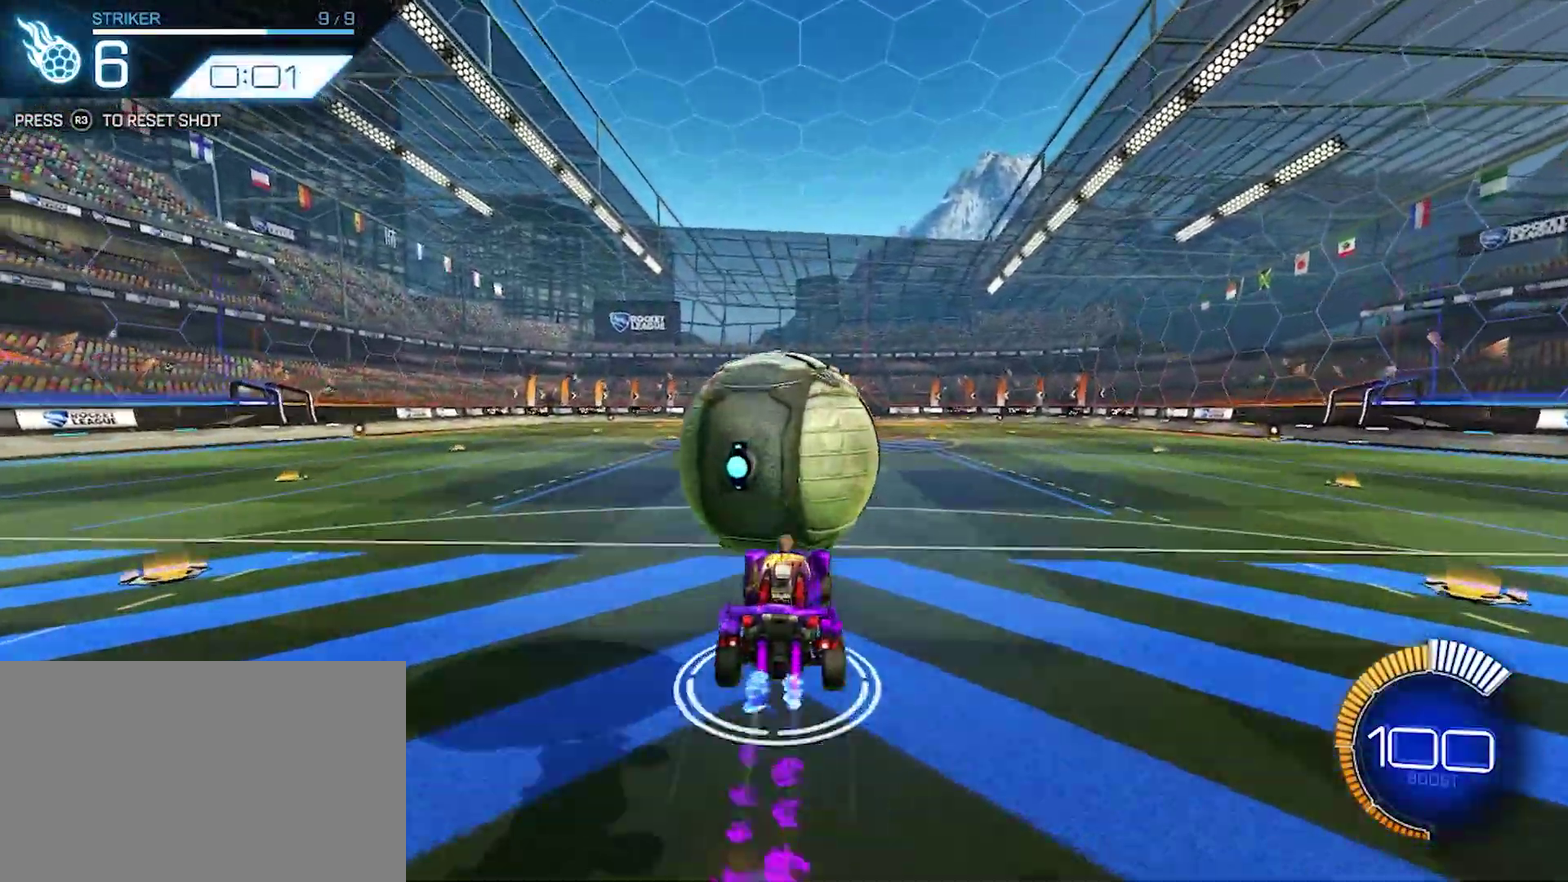
{"buttons": ["CIRCLE"], "left_stick": "down-right", "events": [[17, "CIRCLE", "down"], [17, "left_stick", "left"], [50, "CROSS", "up"], [117, "left_stick", "up-right"], [283, "left_stick", "right"], [367, "left_stick", "down-right"]]}
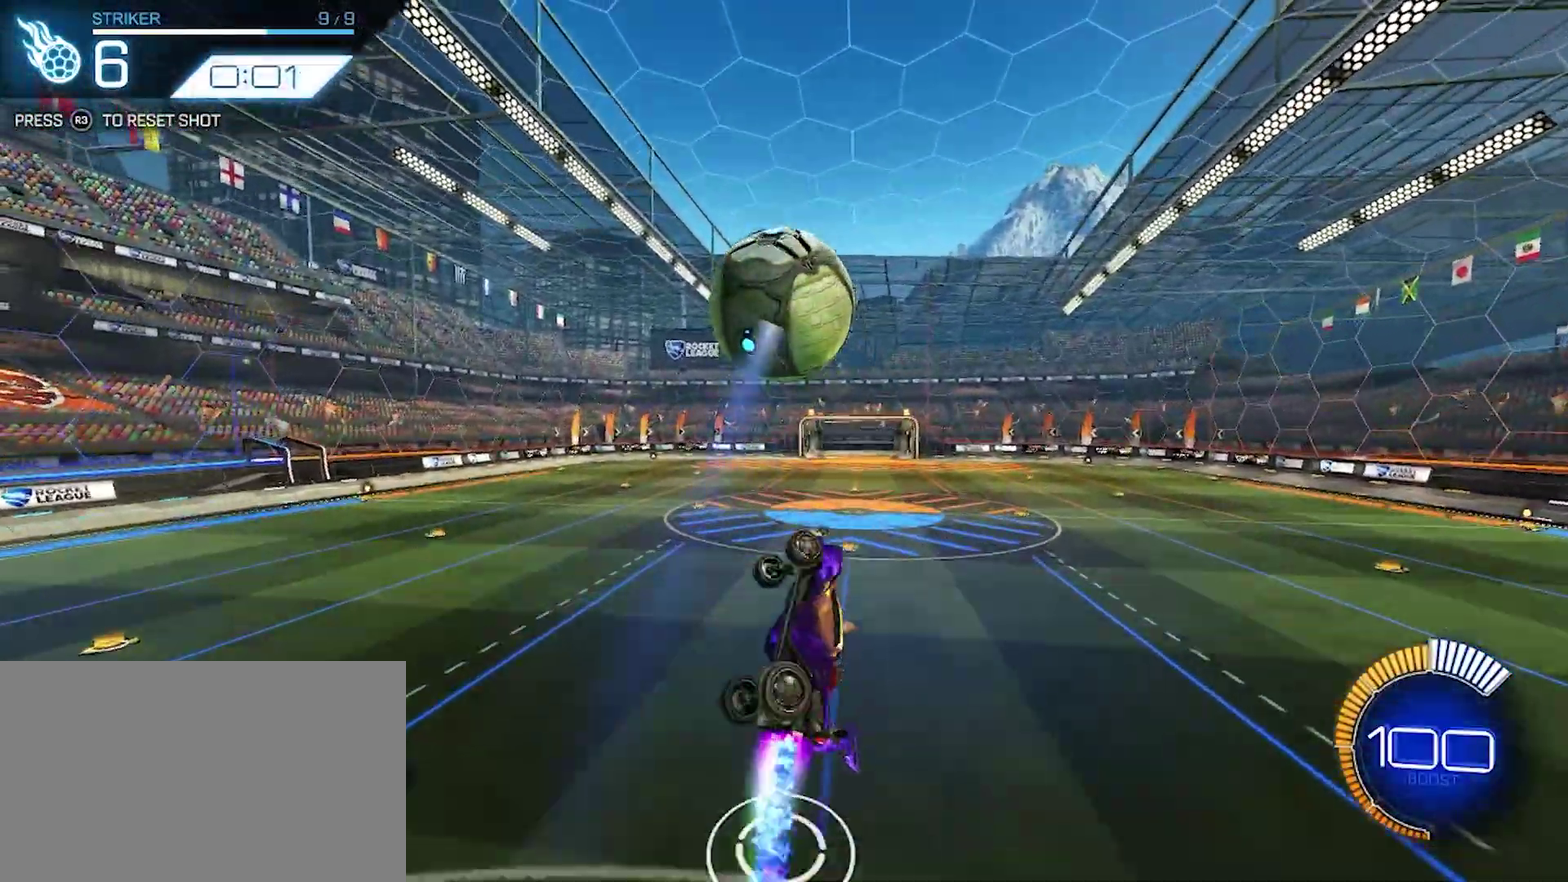
{"buttons": ["CIRCLE"], "left_stick": "up-right", "events": [[117, "left_stick", "right"], [367, "left_stick", "center"], [417, "left_stick", "up"], [483, "left_stick", "up-right"]]}
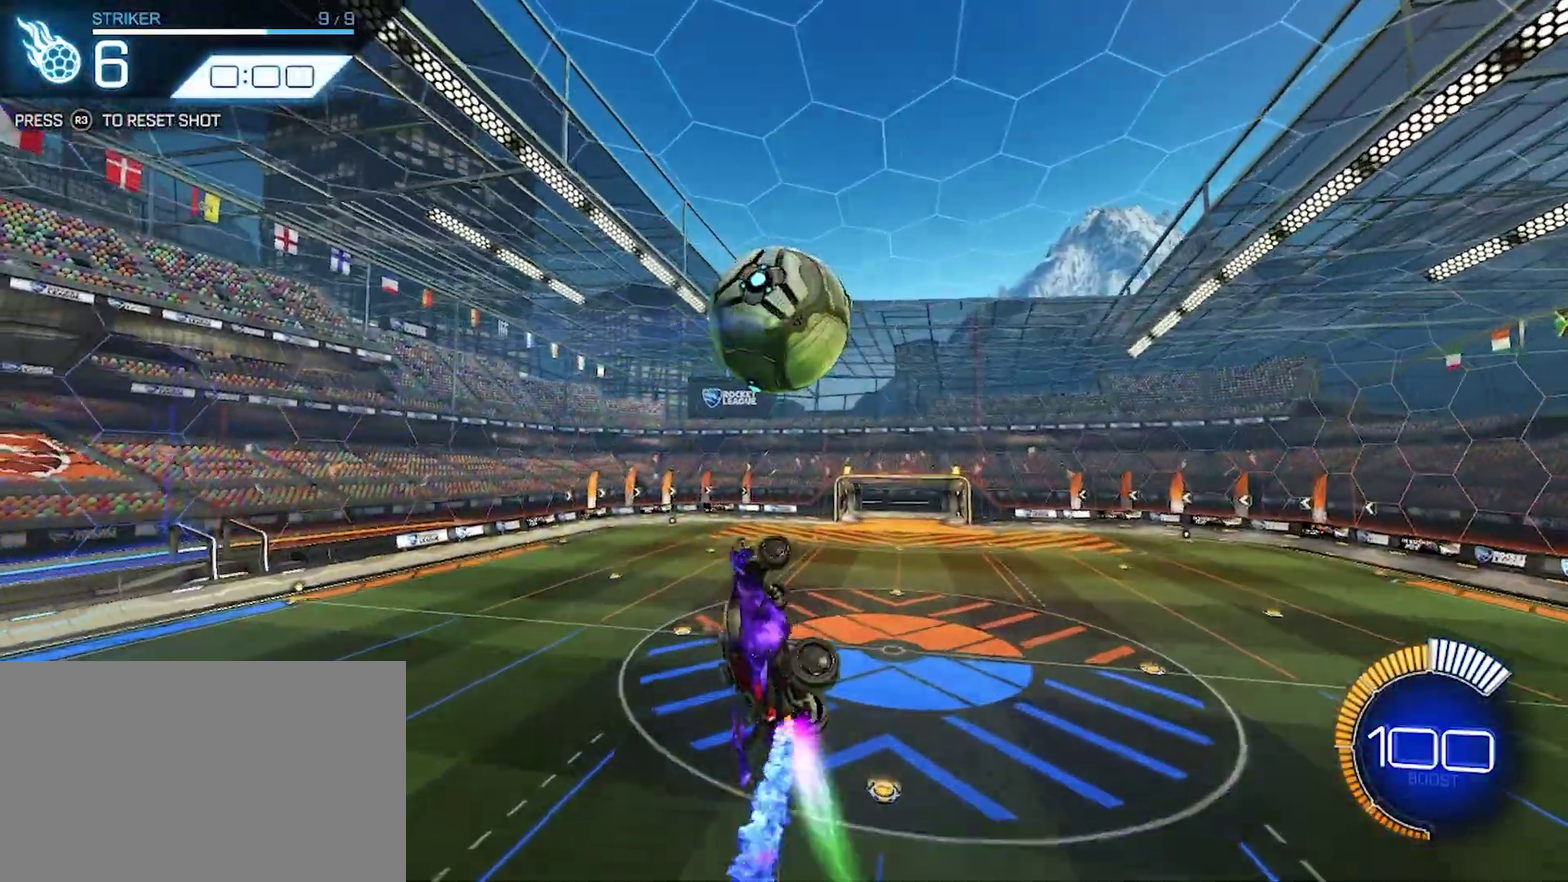
{"buttons": ["CIRCLE"], "left_stick": "up-left", "events": [[17, "left_stick", "right"], [167, "left_stick", "up-left"]]}
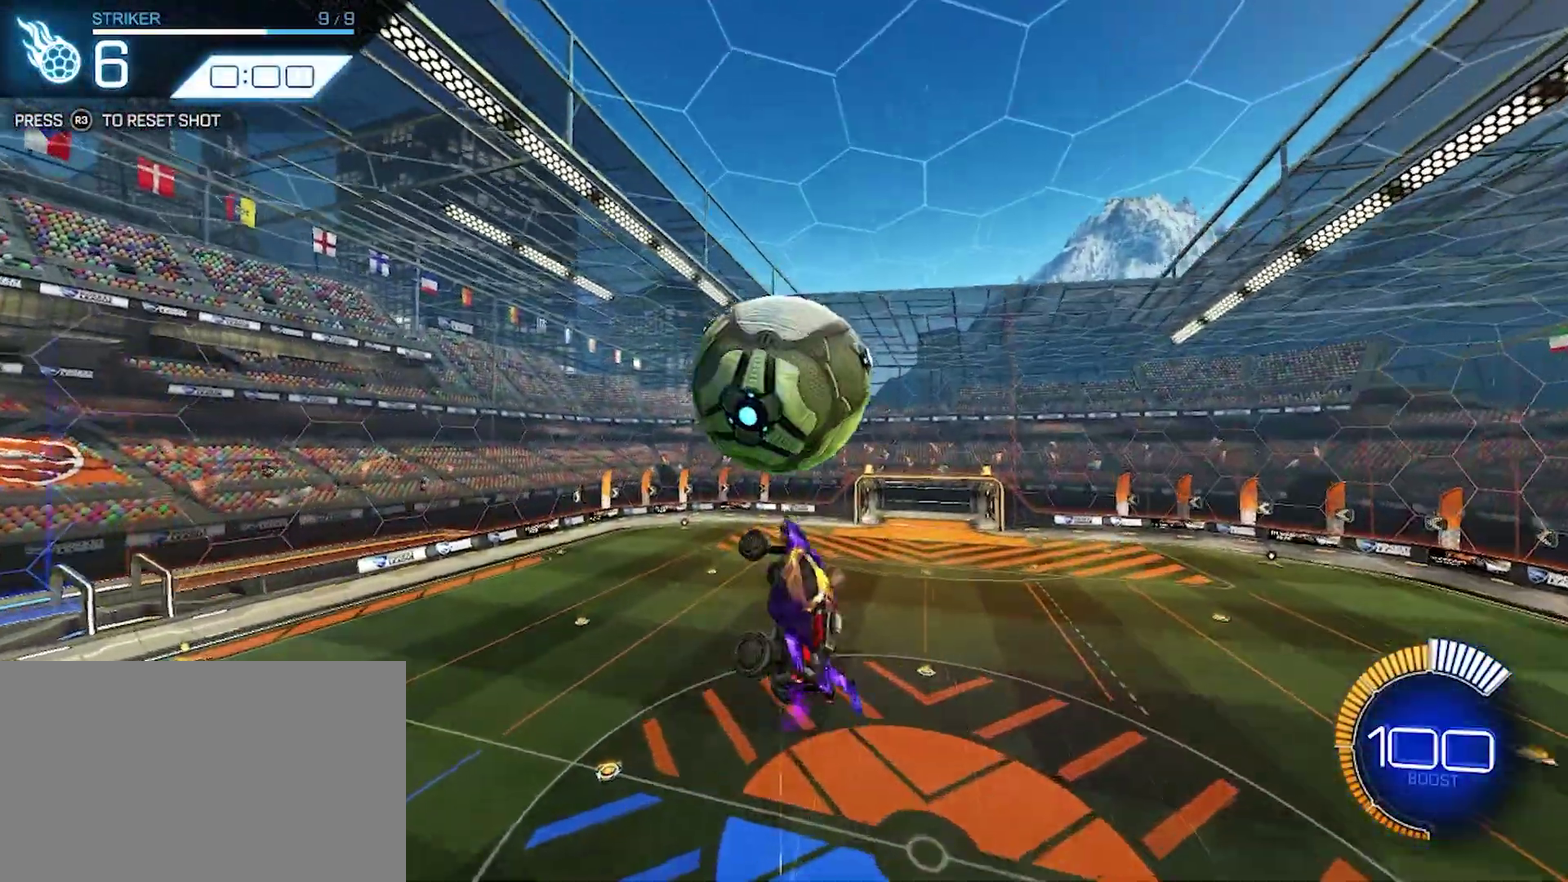
{"buttons": ["CIRCLE"], "left_stick": "down", "events": [[17, "left_stick", "center"], [367, "left_stick", "down-right"], [467, "left_stick", "down"]]}
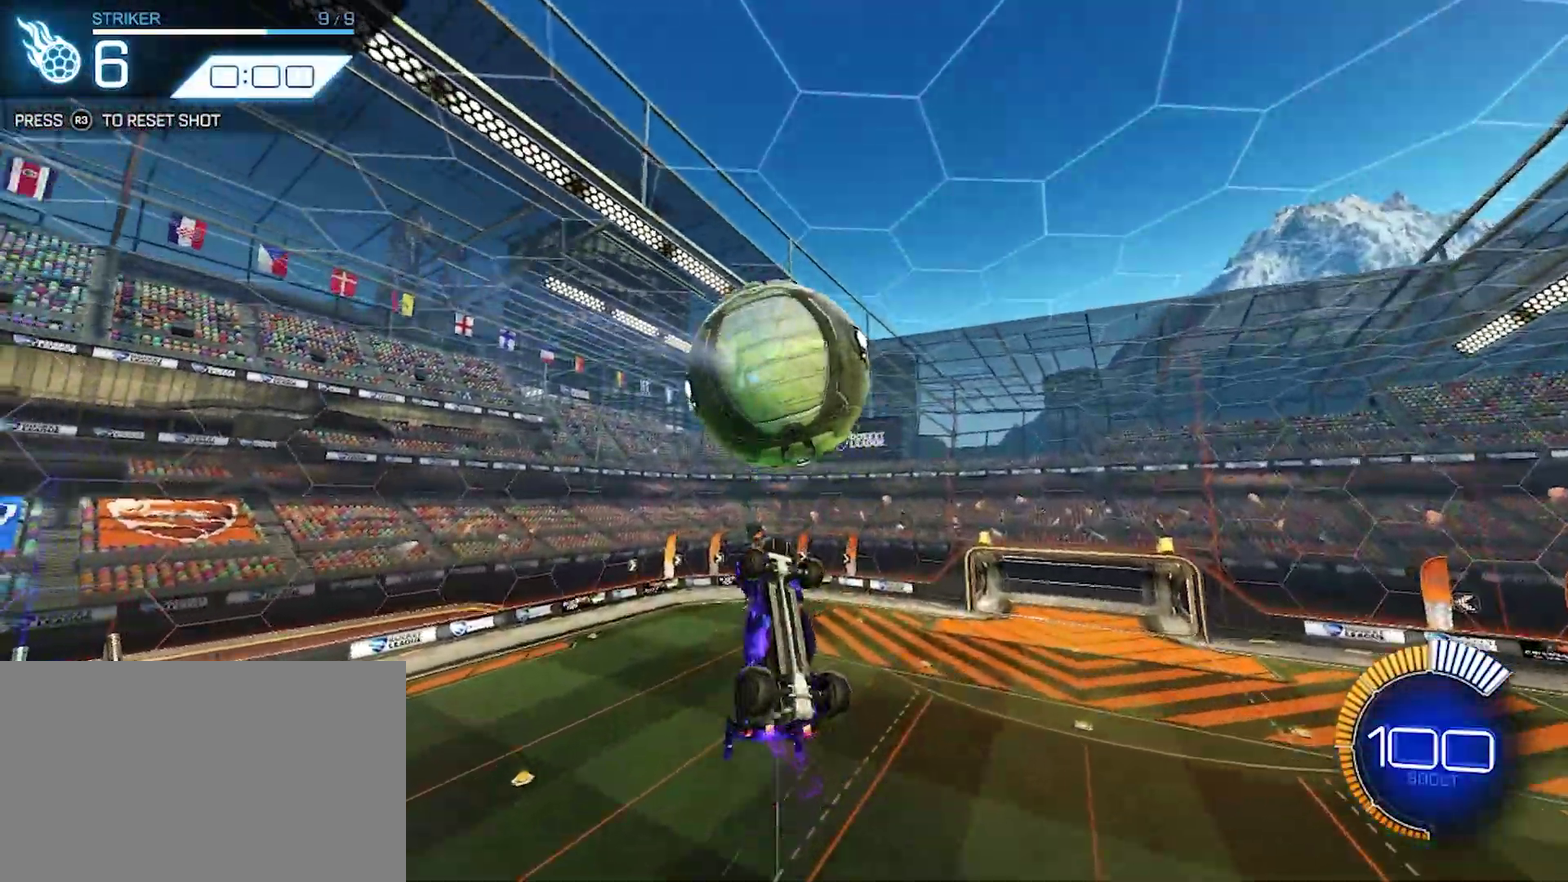
{"buttons": [], "left_stick": "center", "events": [[117, "left_stick", "left"], [167, "left_stick", "up-left"], [267, "CIRCLE", "up"], [267, "left_stick", "center"]]}
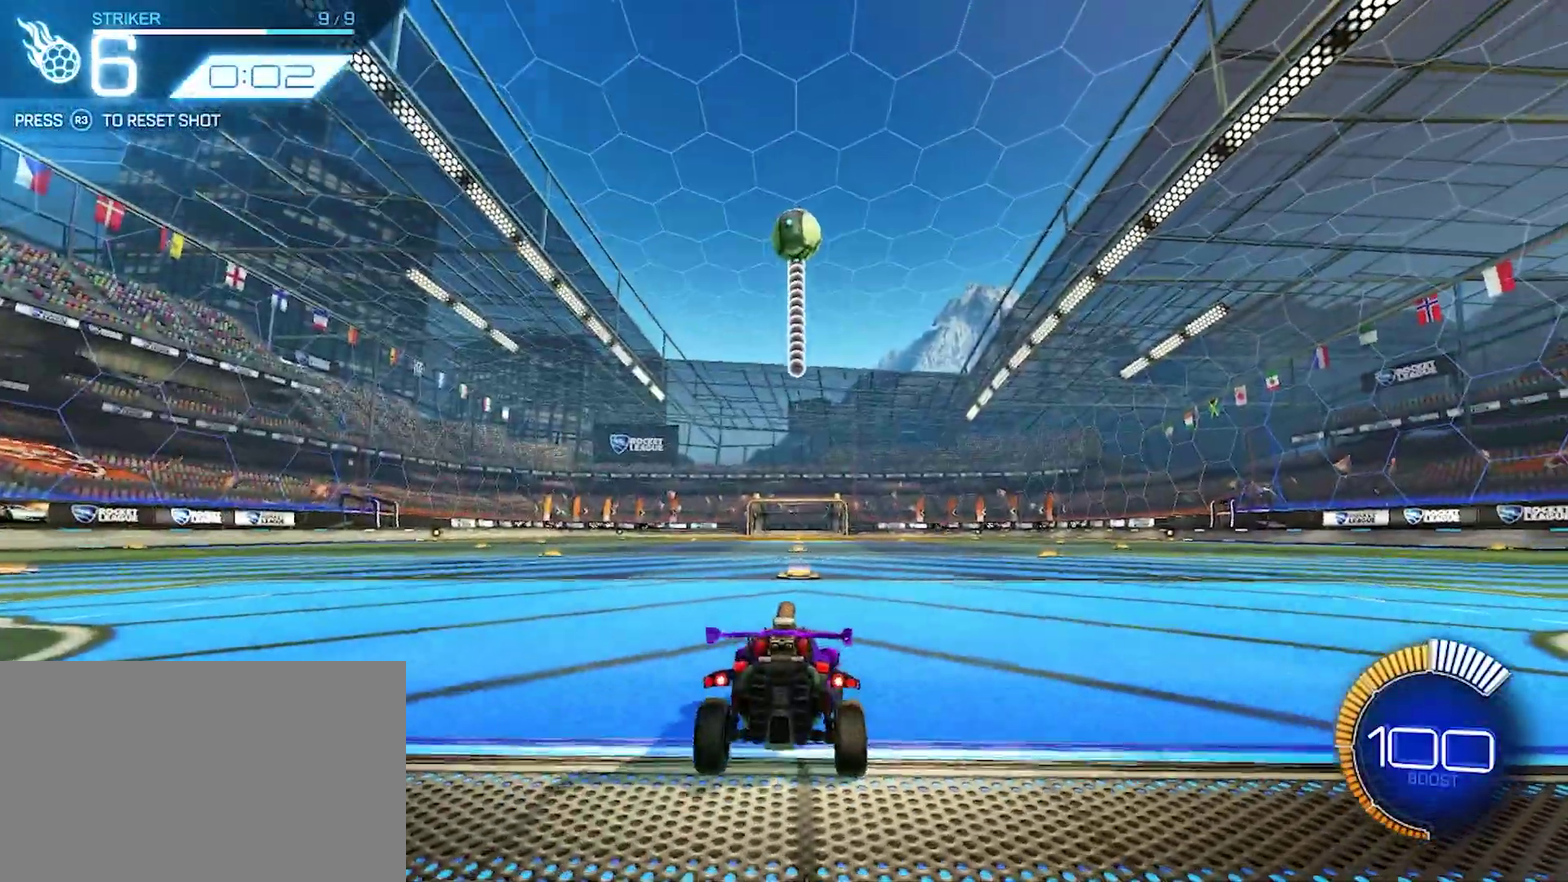
{"buttons": [], "left_stick": "center", "events": []}
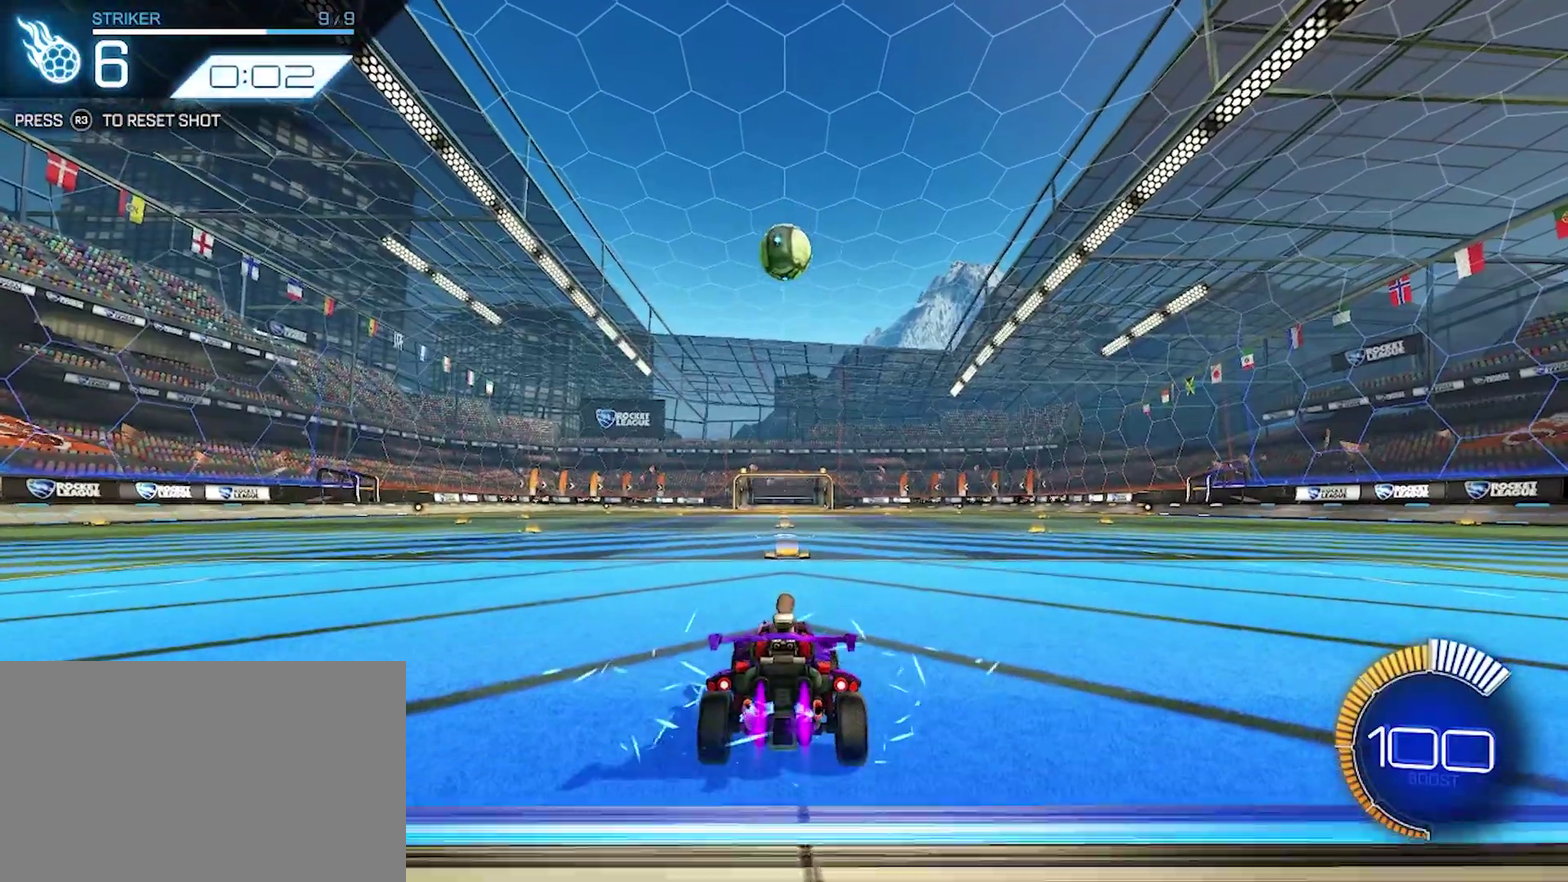
{"buttons": [], "left_stick": "center", "events": []}
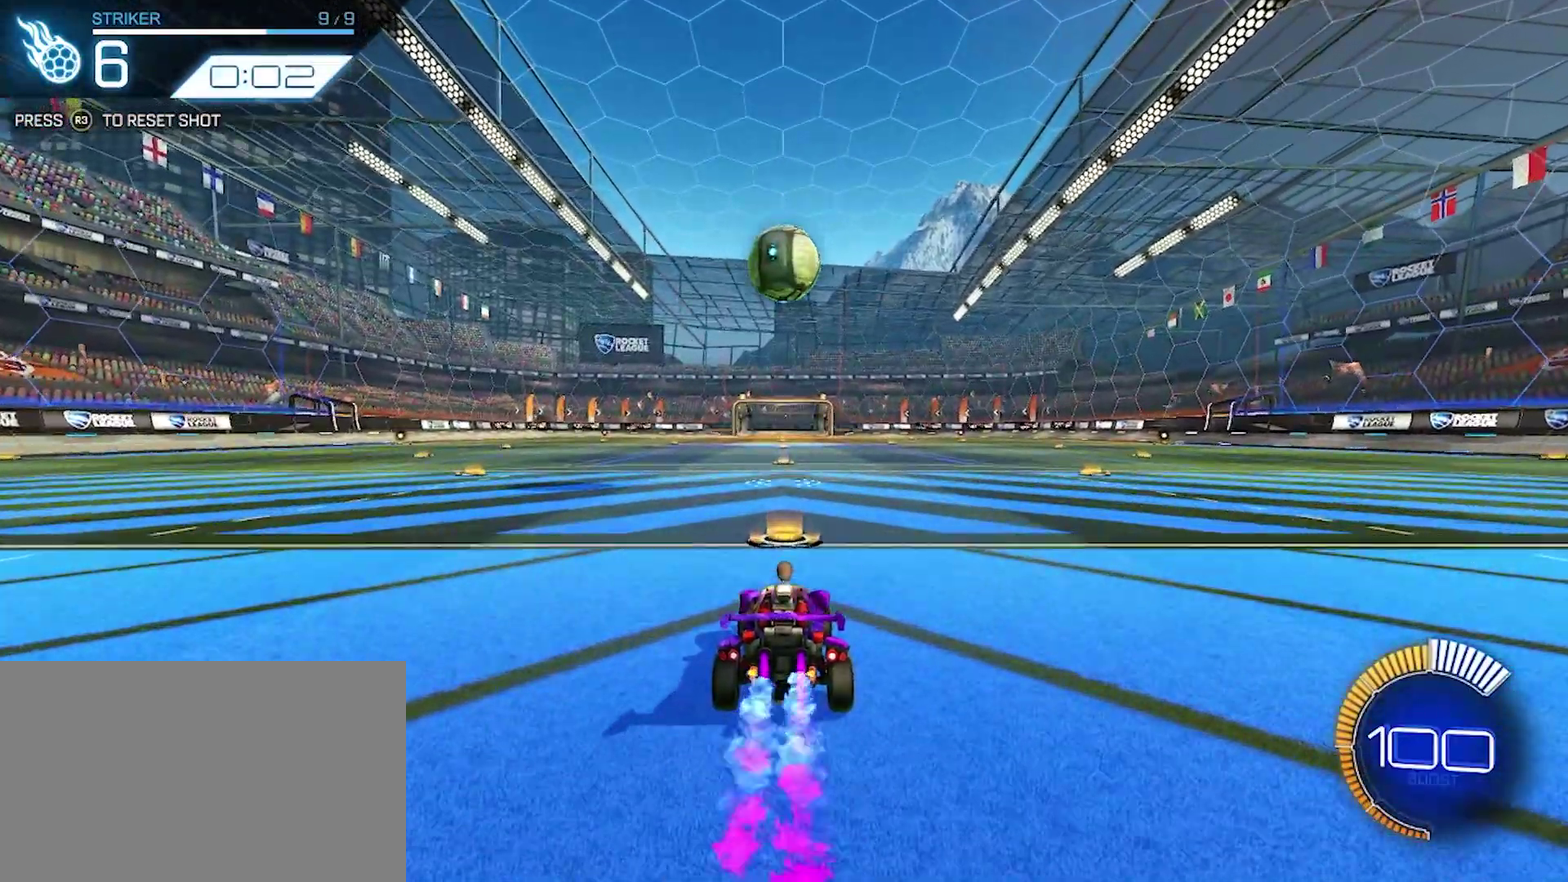
{"buttons": [], "left_stick": "center", "events": [[333, "left_stick", "down"], [350, "CROSS", "down"], [500, "CROSS", "up"], [500, "left_stick", "center"]]}
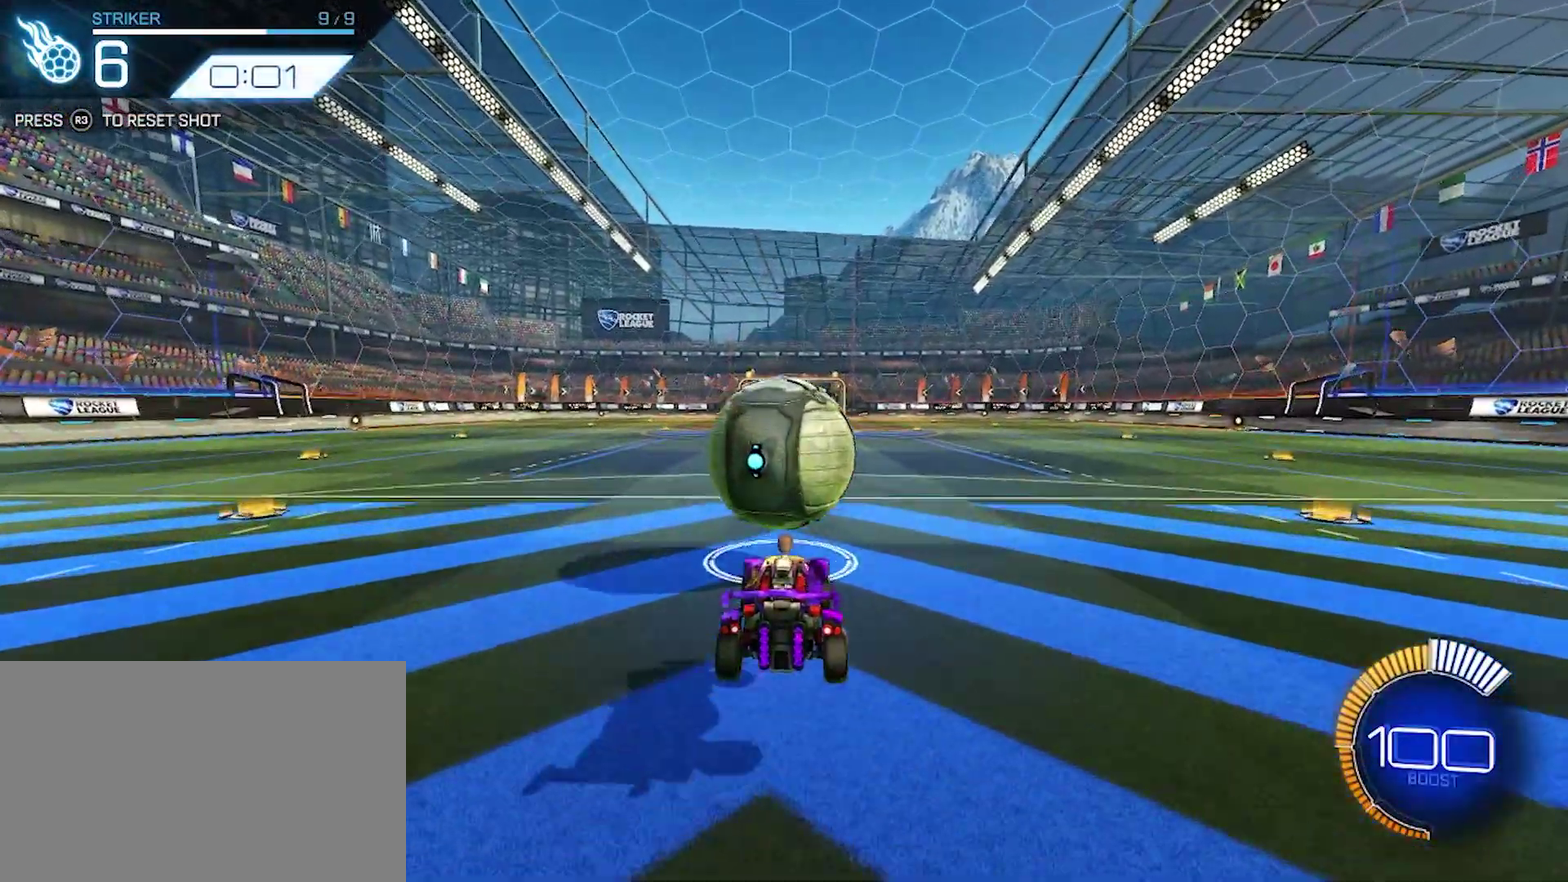
{"buttons": ["CROSS", "CIRCLE"], "left_stick": "left", "events": [[50, "CROSS", "down"], [133, "CIRCLE", "down"], [133, "left_stick", "left"]]}
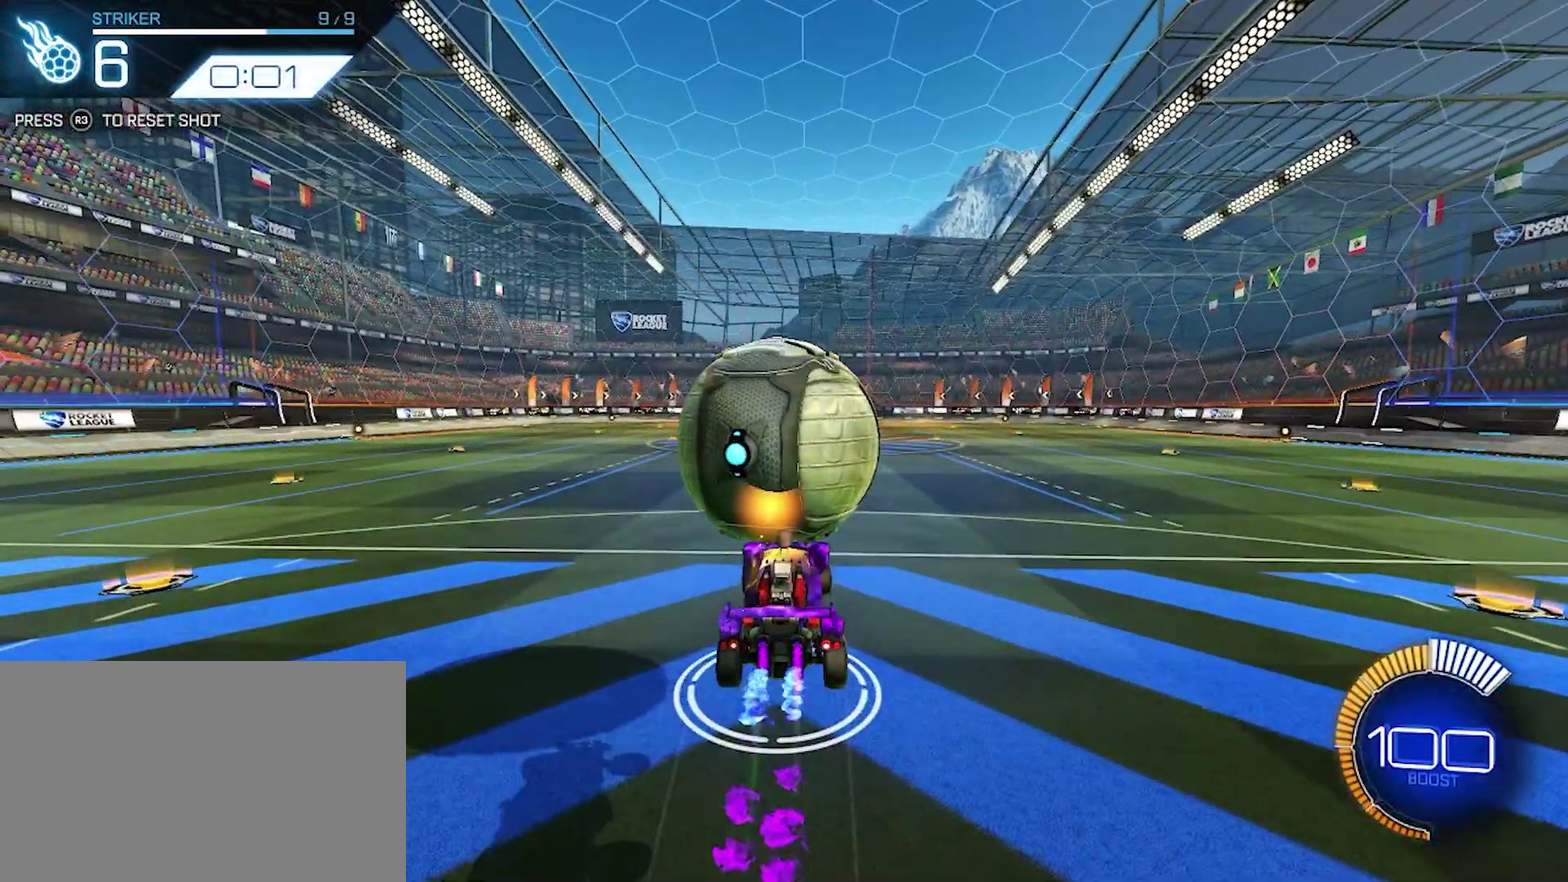
{"buttons": ["CROSS", "CIRCLE"], "left_stick": "left", "events": []}
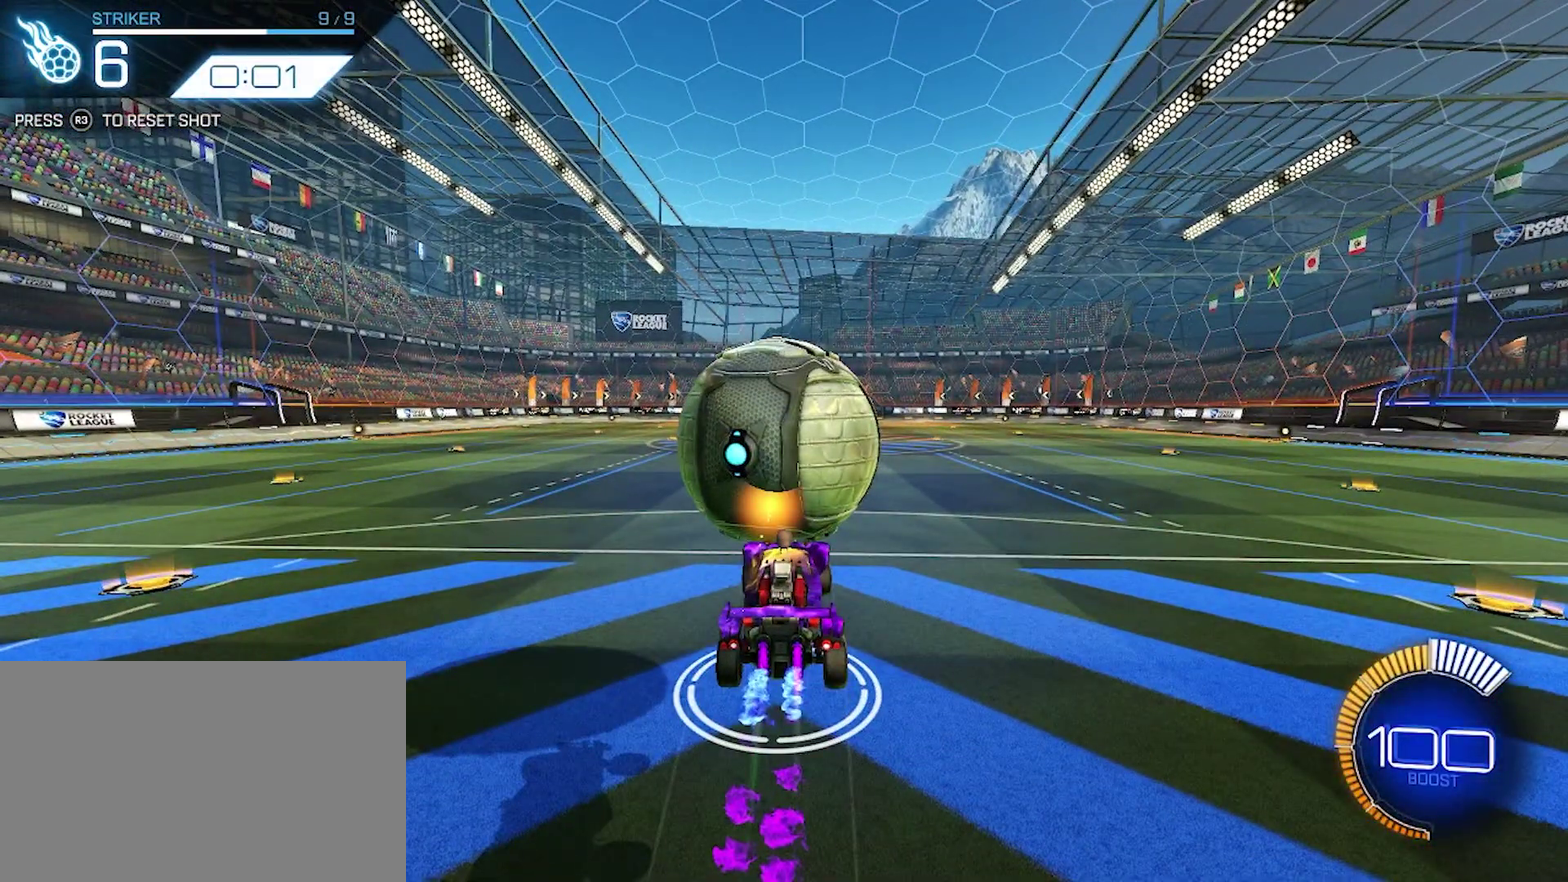
{"buttons": ["CROSS", "CIRCLE"], "left_stick": "left", "events": []}
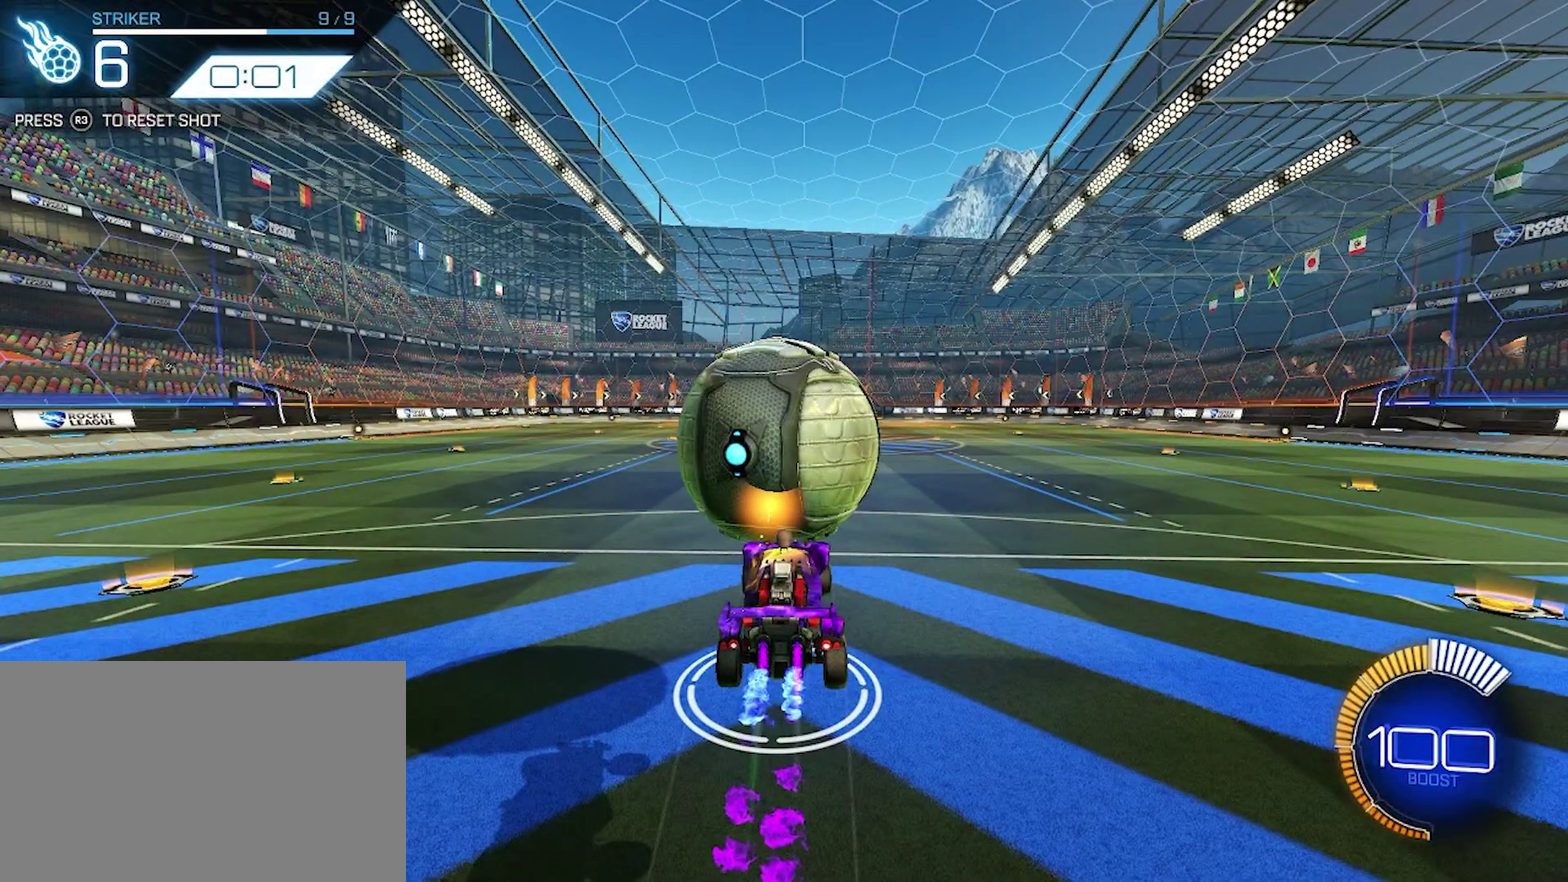
{"buttons": ["CROSS", "CIRCLE"], "left_stick": "left", "events": []}